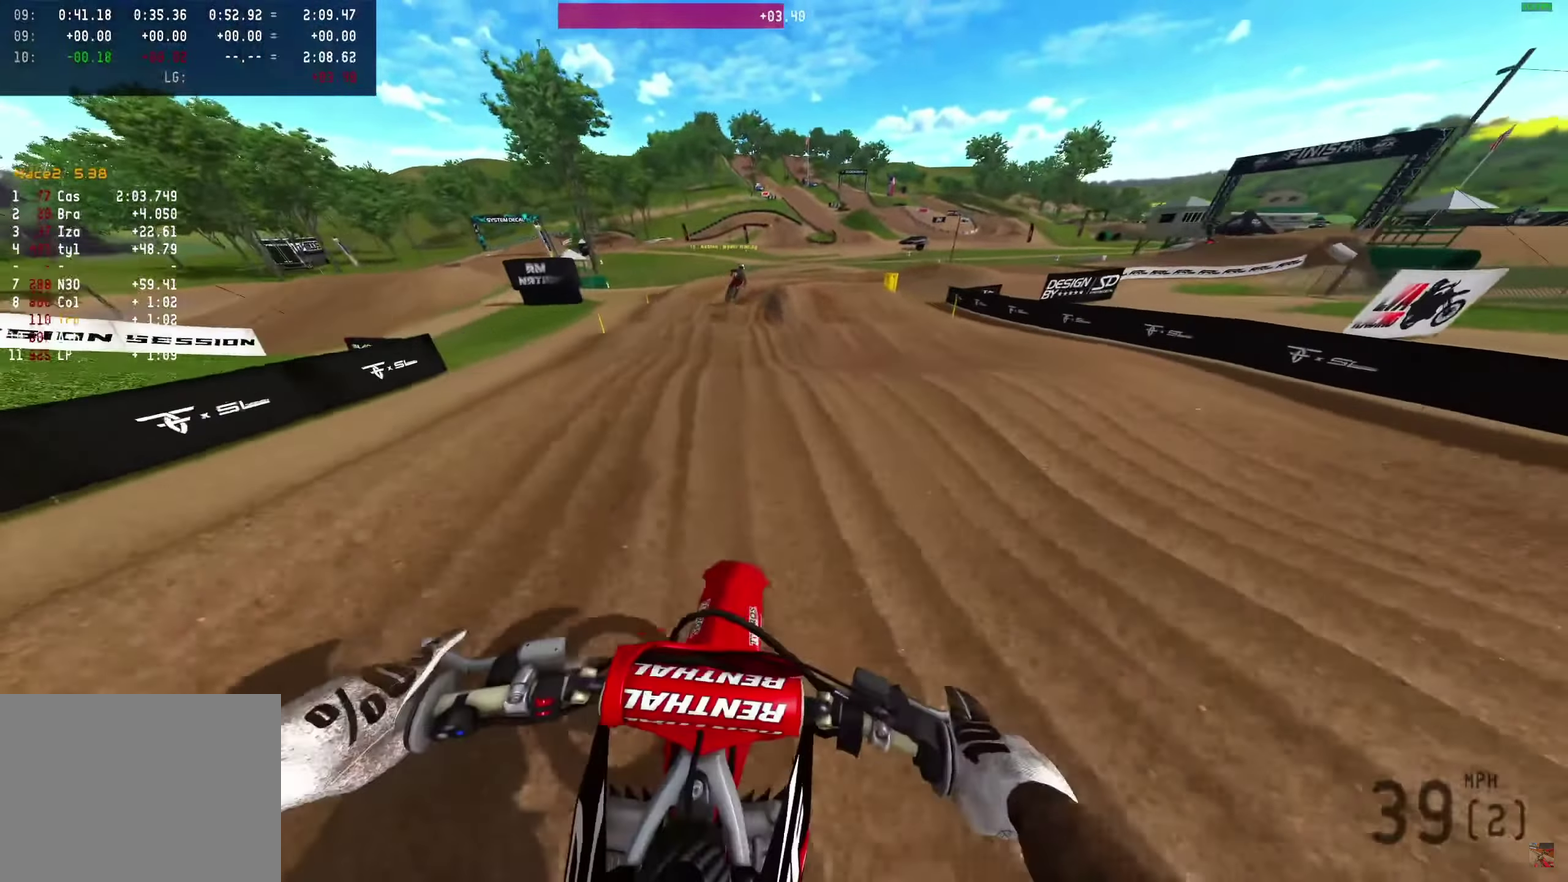
Gameplay with a controller (PlayStation layout); each line is a JSON object with the inputs held at the frame after it (dt_ms = milliseconds from this image to that frame). "events" lists button and stick changes between this image and that frame as [ms after this image, input, new state], when the widget could be followed in between. Not read: R1.
{"dt_ms": 350, "buttons": ["R2"], "left_stick": "center", "right_stick": "center", "events": []}
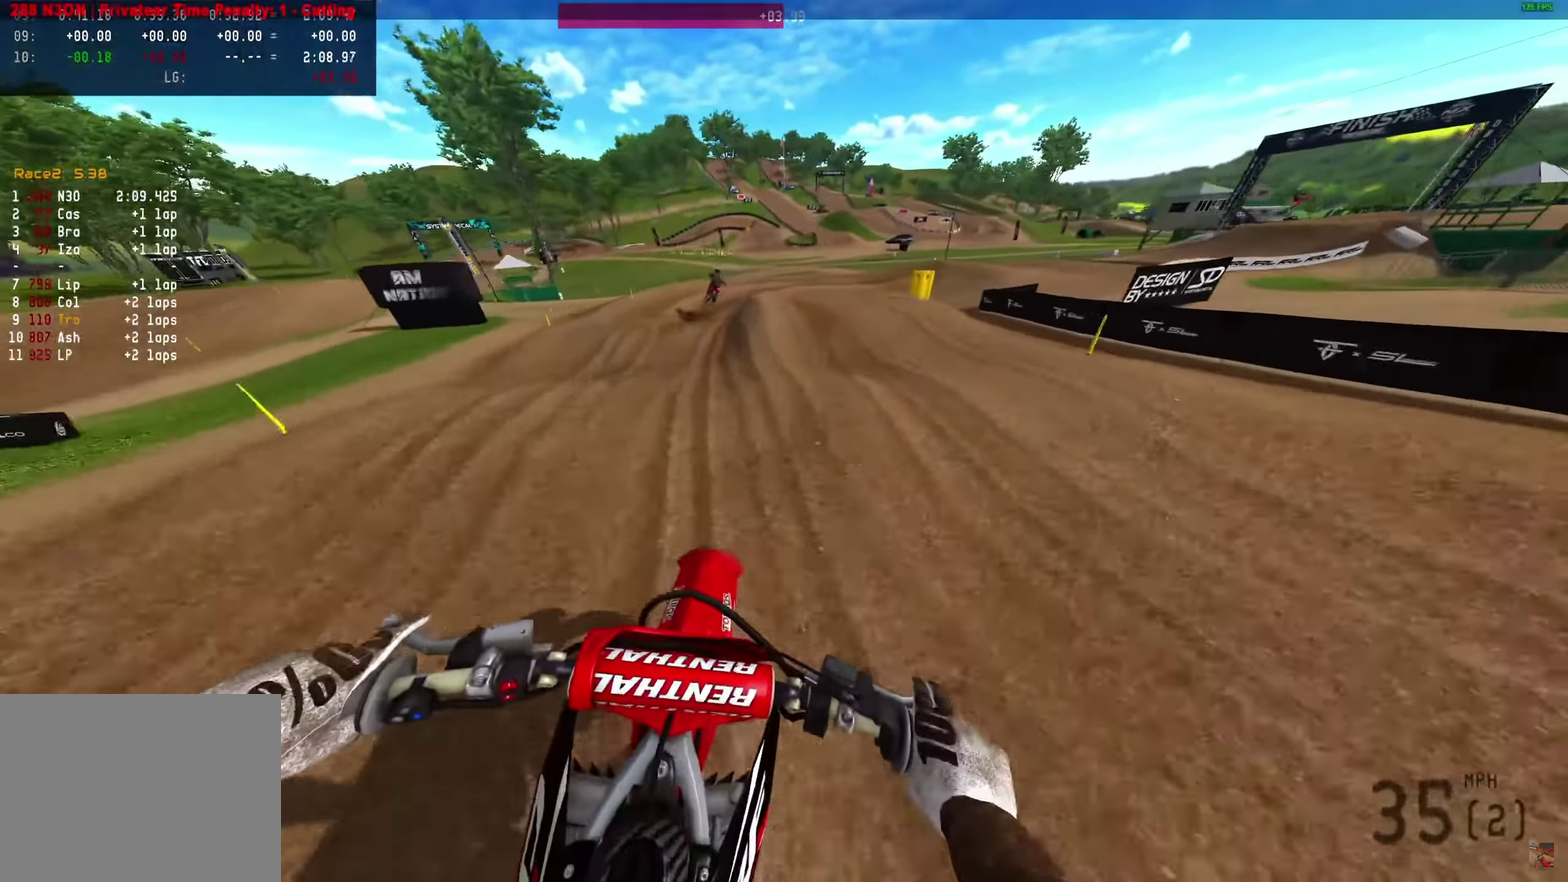
{"dt_ms": 650, "buttons": [], "left_stick": "center", "right_stick": "down", "events": [[17, "R2", "up"], [17, "right_stick", "down"]]}
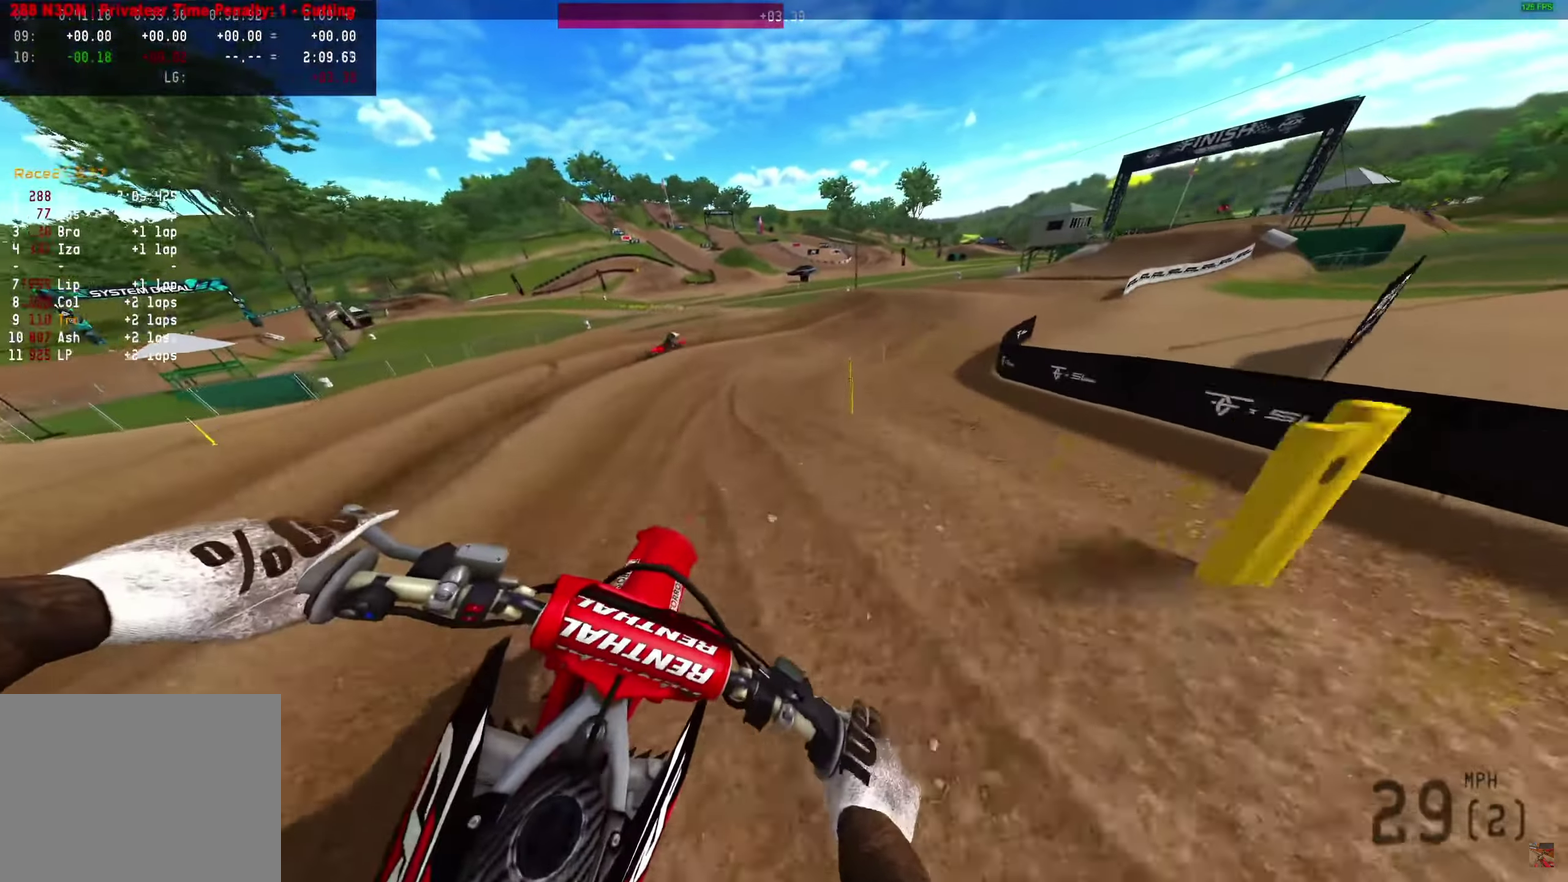
{"dt_ms": 350, "buttons": [], "left_stick": "center", "right_stick": "down", "events": []}
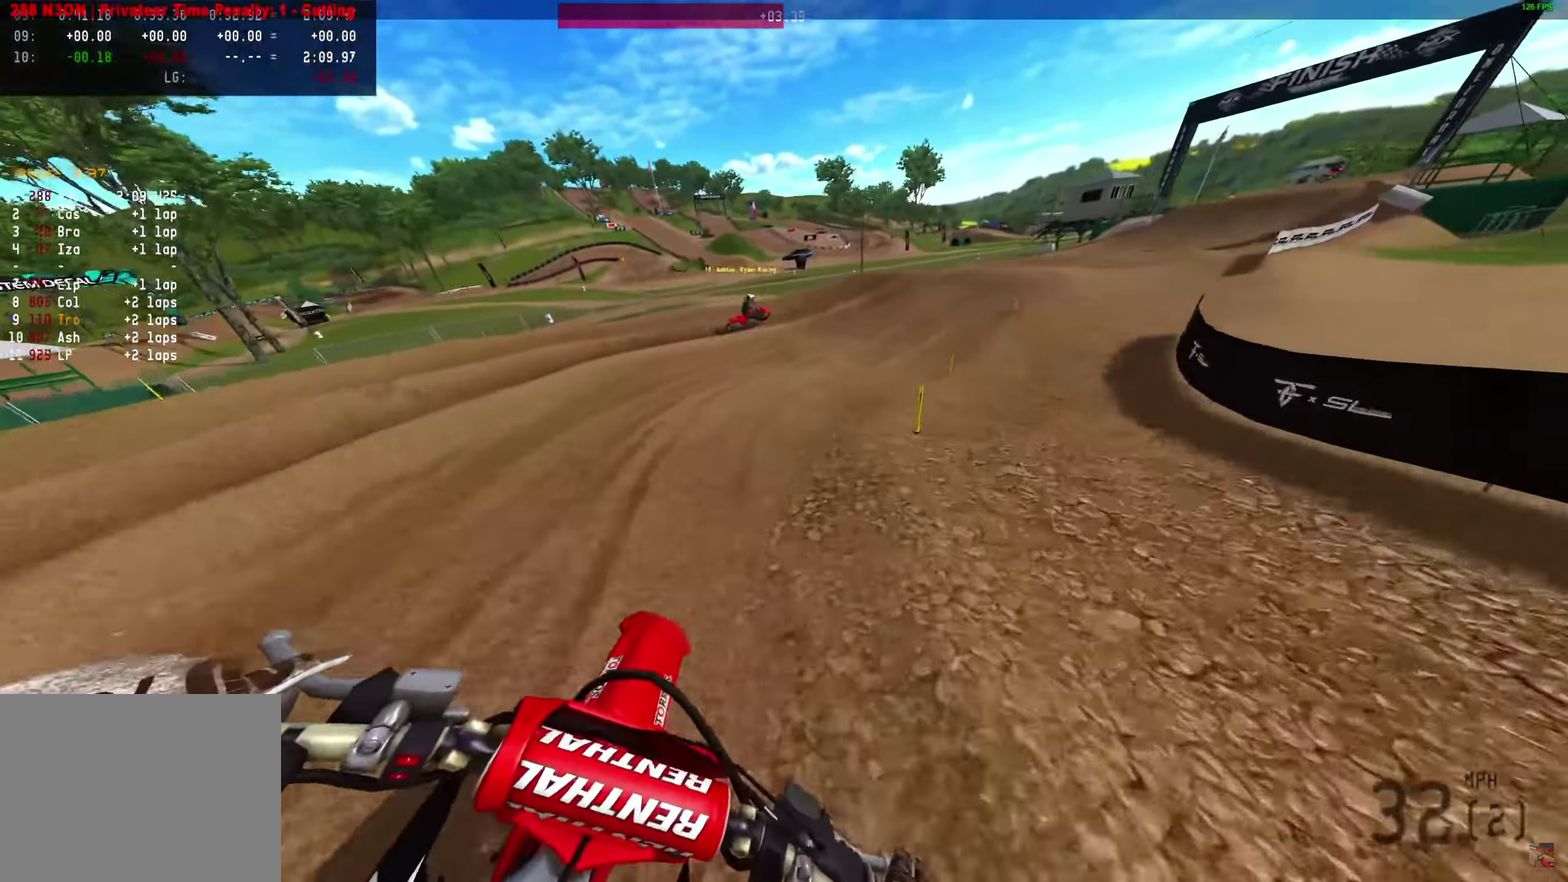
{"dt_ms": 550, "buttons": [], "left_stick": "center", "right_stick": "down", "events": []}
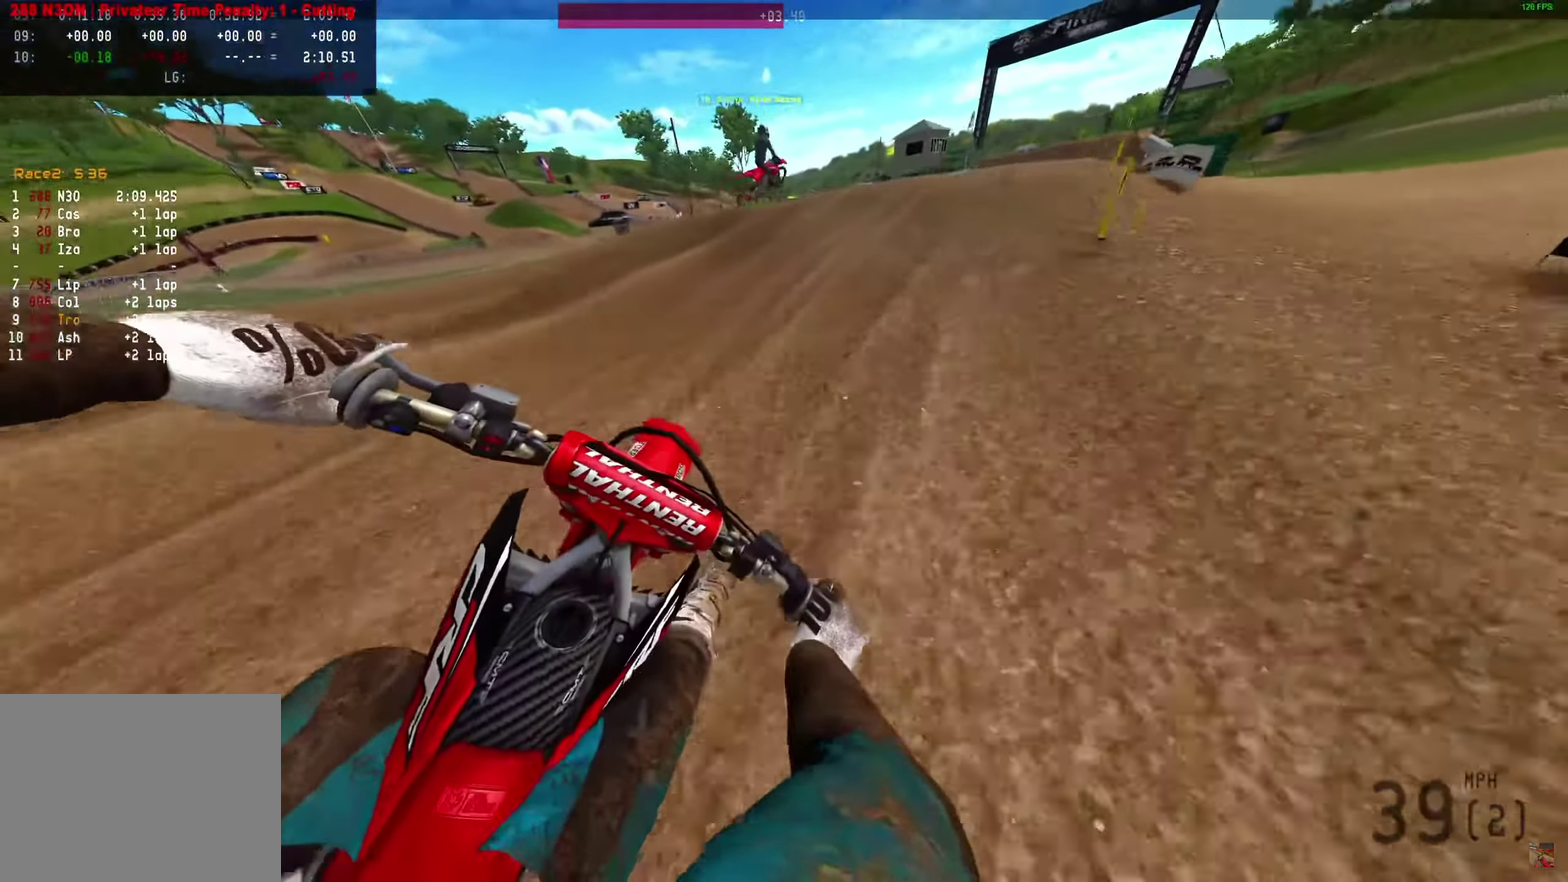
{"dt_ms": 450, "buttons": [], "left_stick": "center", "right_stick": "down", "events": []}
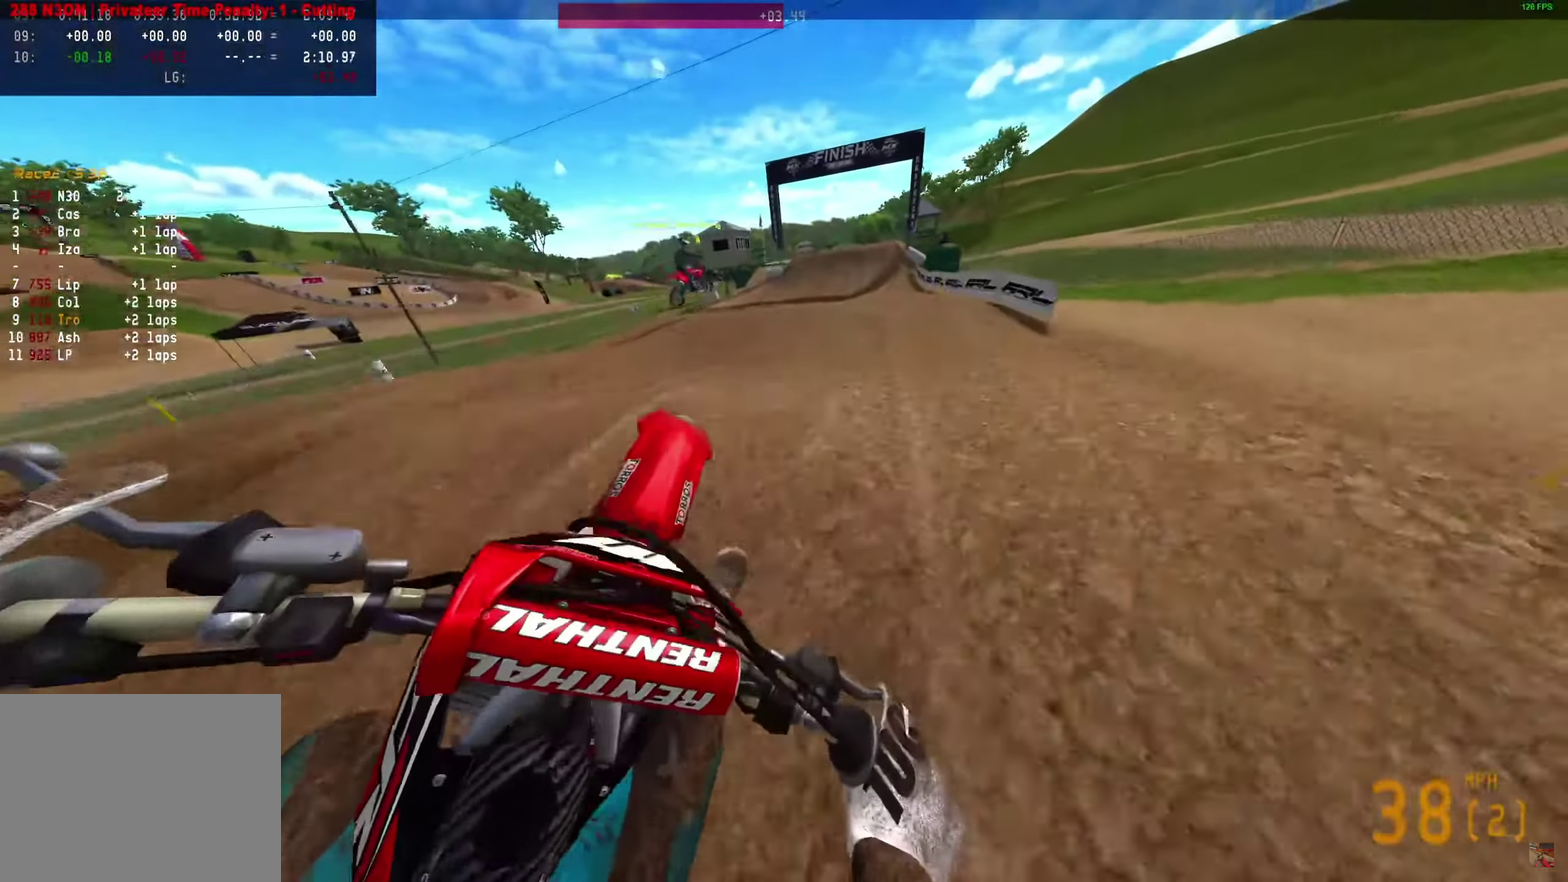
{"dt_ms": 550, "buttons": ["R2"], "left_stick": "down-right", "right_stick": "left", "events": [[33, "right_stick", "down-right"], [67, "left_stick", "right"], [250, "right_stick", "down-left"], [333, "right_stick", "down"], [500, "R2", "down"], [500, "left_stick", "down-right"], [500, "right_stick", "left"]]}
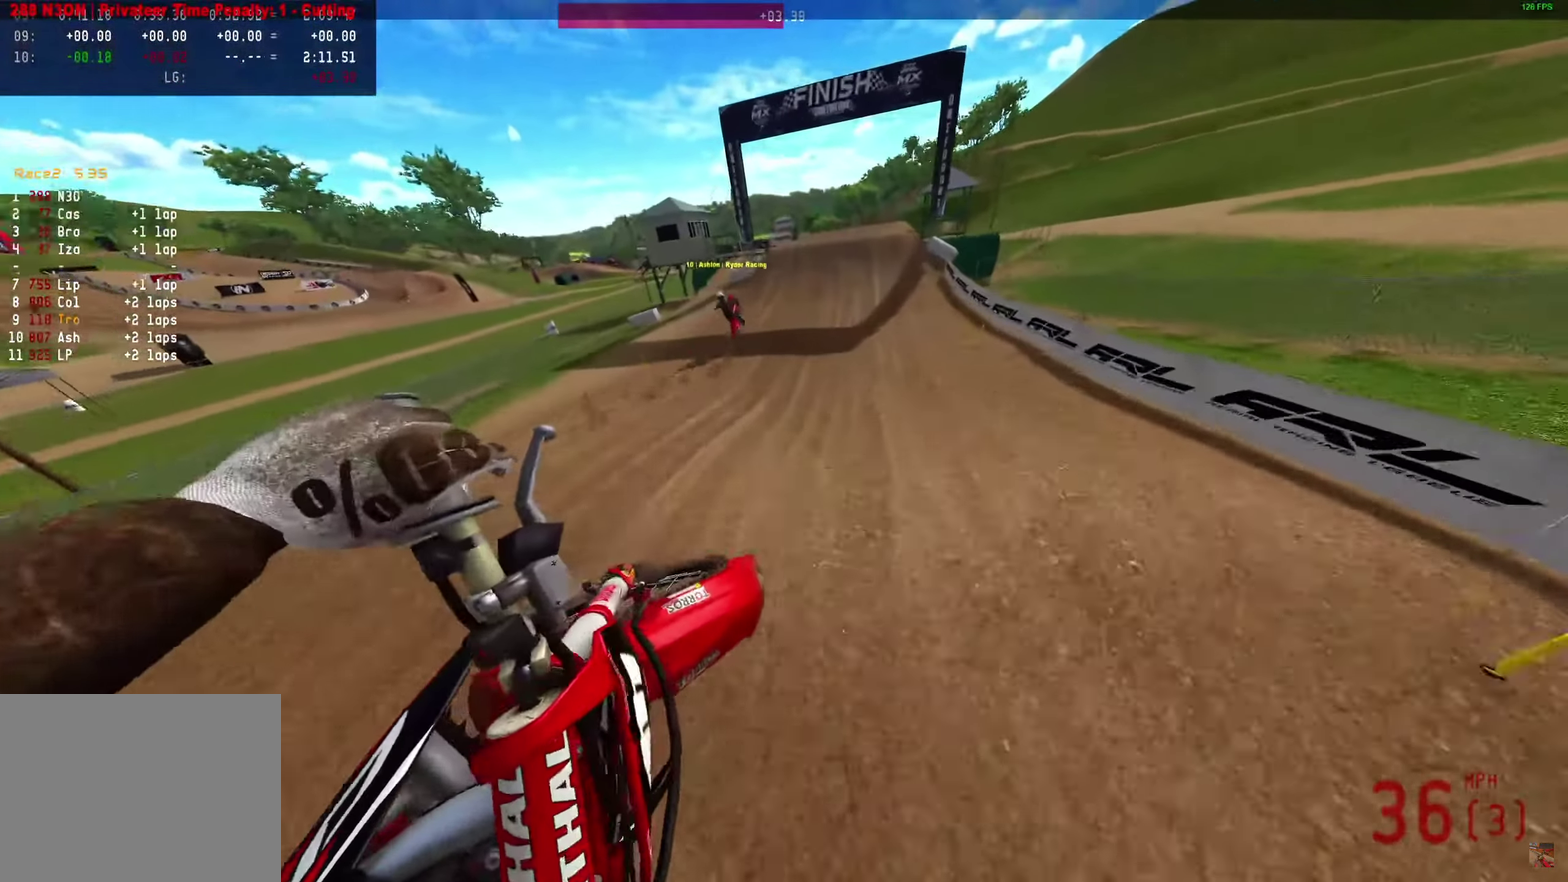
{"dt_ms": 450, "buttons": ["R2"], "left_stick": "up-left", "right_stick": "up-left", "events": [[150, "left_stick", "down-left"], [150, "right_stick", "center"], [350, "left_stick", "left"], [350, "right_stick", "left"], [400, "left_stick", "up-left"], [417, "right_stick", "up-left"]]}
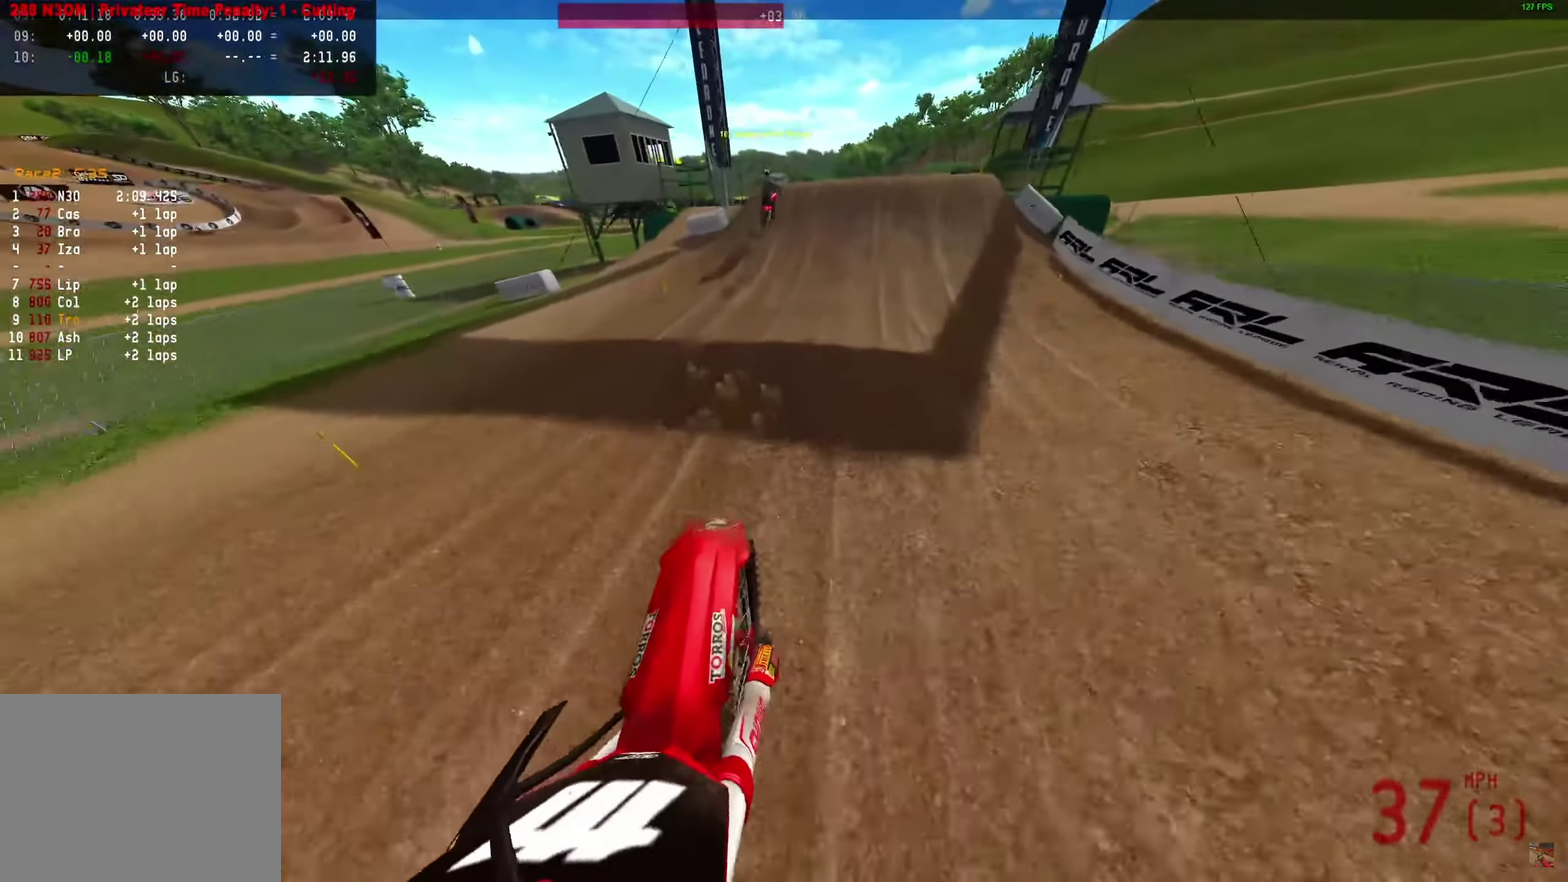
{"dt_ms": 450, "buttons": ["R2"], "left_stick": "center", "right_stick": "center", "events": [[17, "right_stick", "up"], [117, "left_stick", "center"], [167, "right_stick", "center"]]}
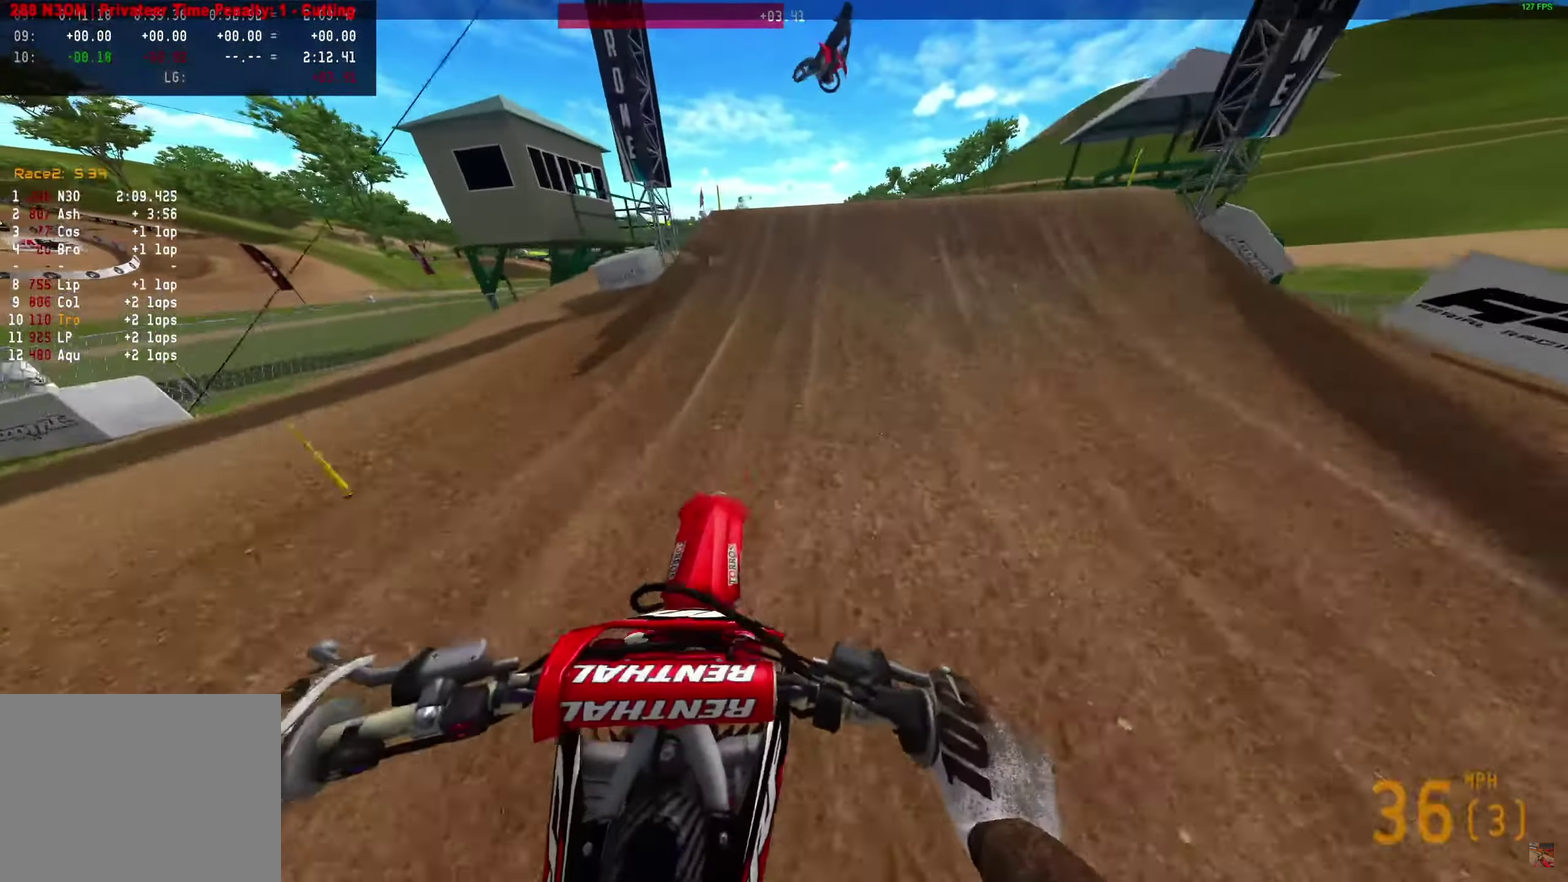
{"dt_ms": 550, "buttons": ["R2"], "left_stick": "center", "right_stick": "up-right", "events": [[117, "right_stick", "up-right"]]}
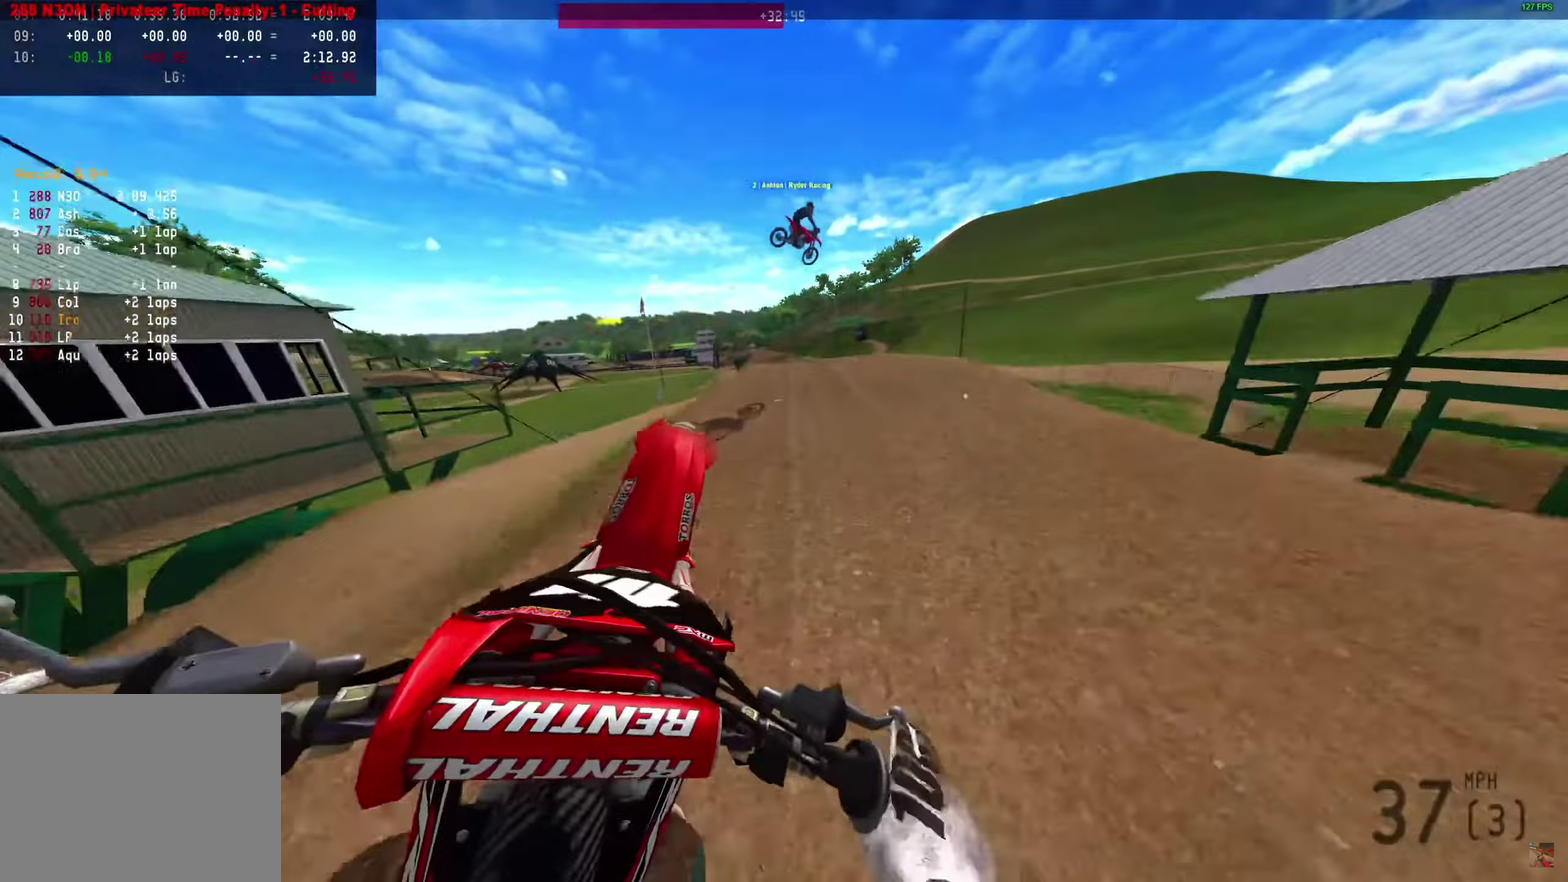
{"dt_ms": 350, "buttons": ["R2"], "left_stick": "center", "right_stick": "up-right", "events": []}
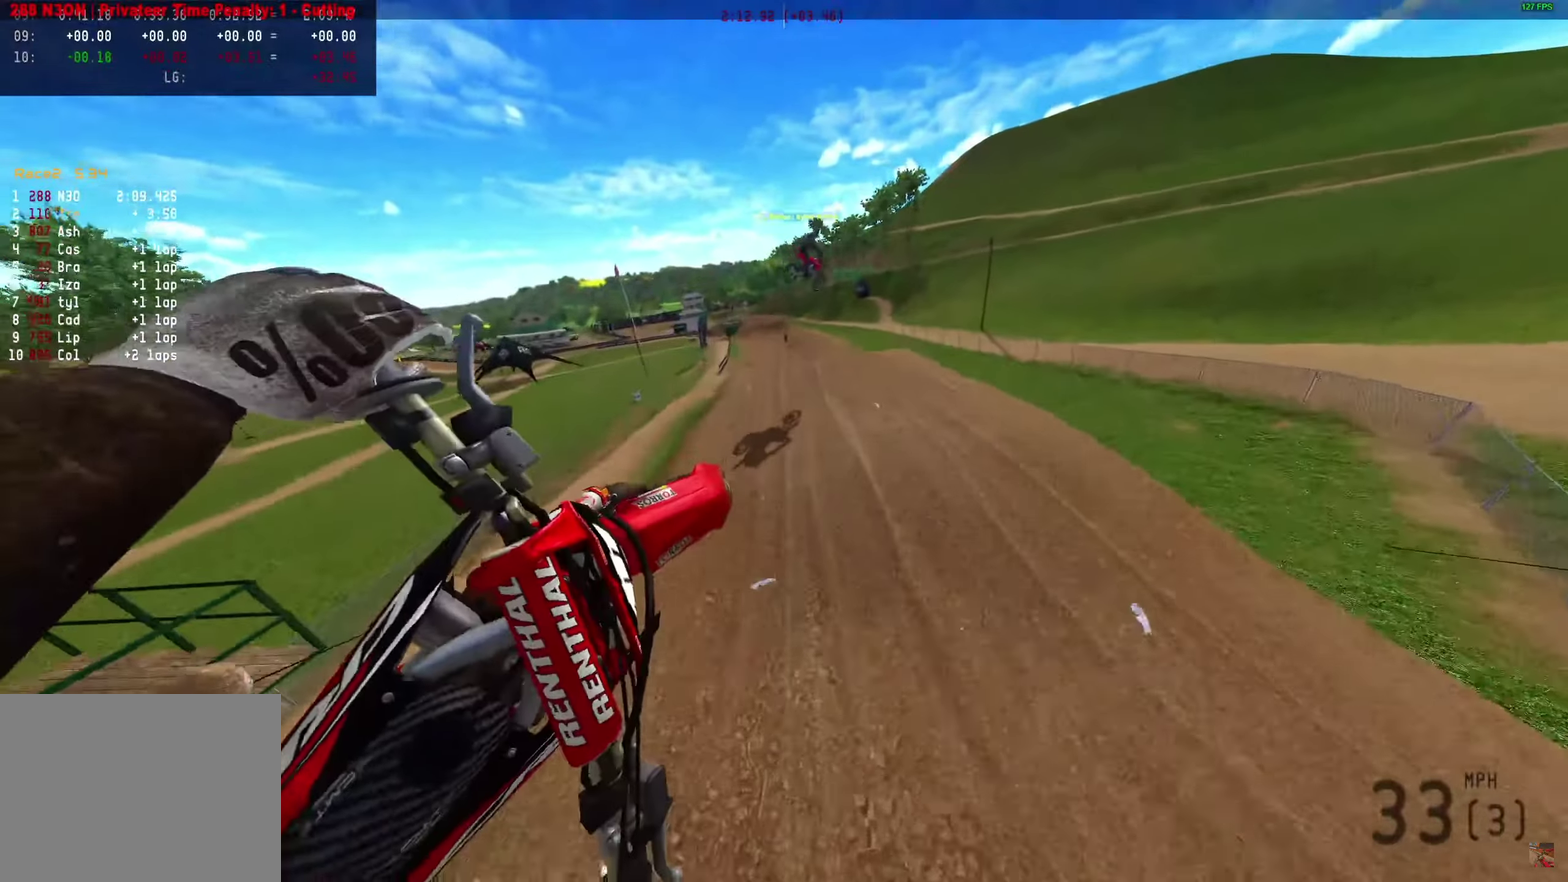
{"dt_ms": 650, "buttons": ["R2"], "left_stick": "center", "right_stick": "center", "events": [[200, "left_stick", "right"], [250, "R2", "up"], [250, "right_stick", "up"], [300, "left_stick", "left"], [300, "right_stick", "center"], [517, "R2", "down"], [600, "left_stick", "center"]]}
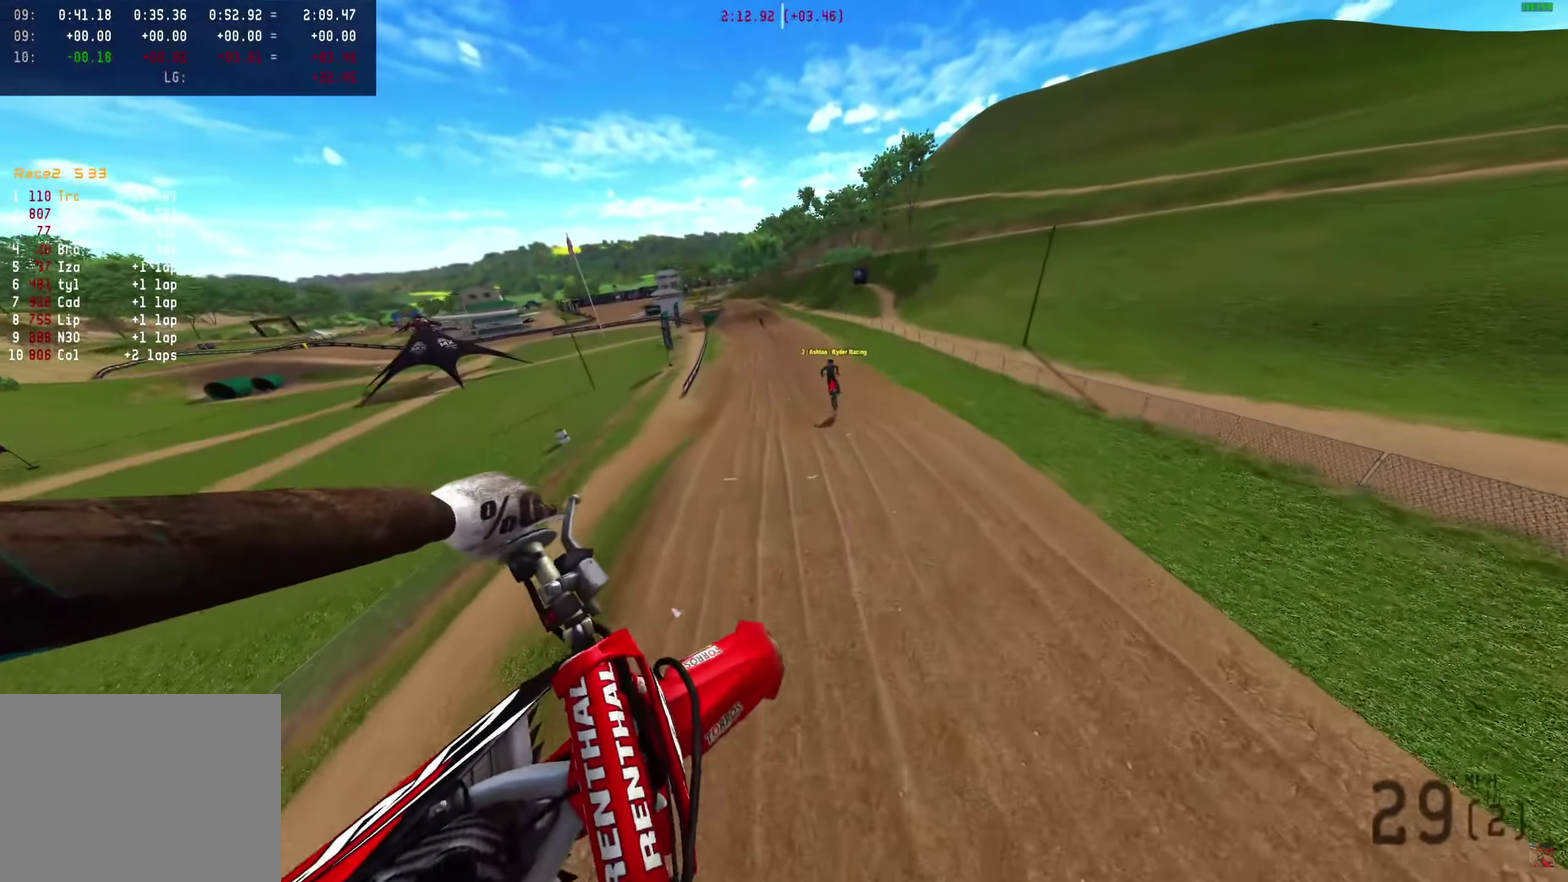
{"dt_ms": 350, "buttons": ["R2"], "left_stick": "right", "right_stick": "up-right"}
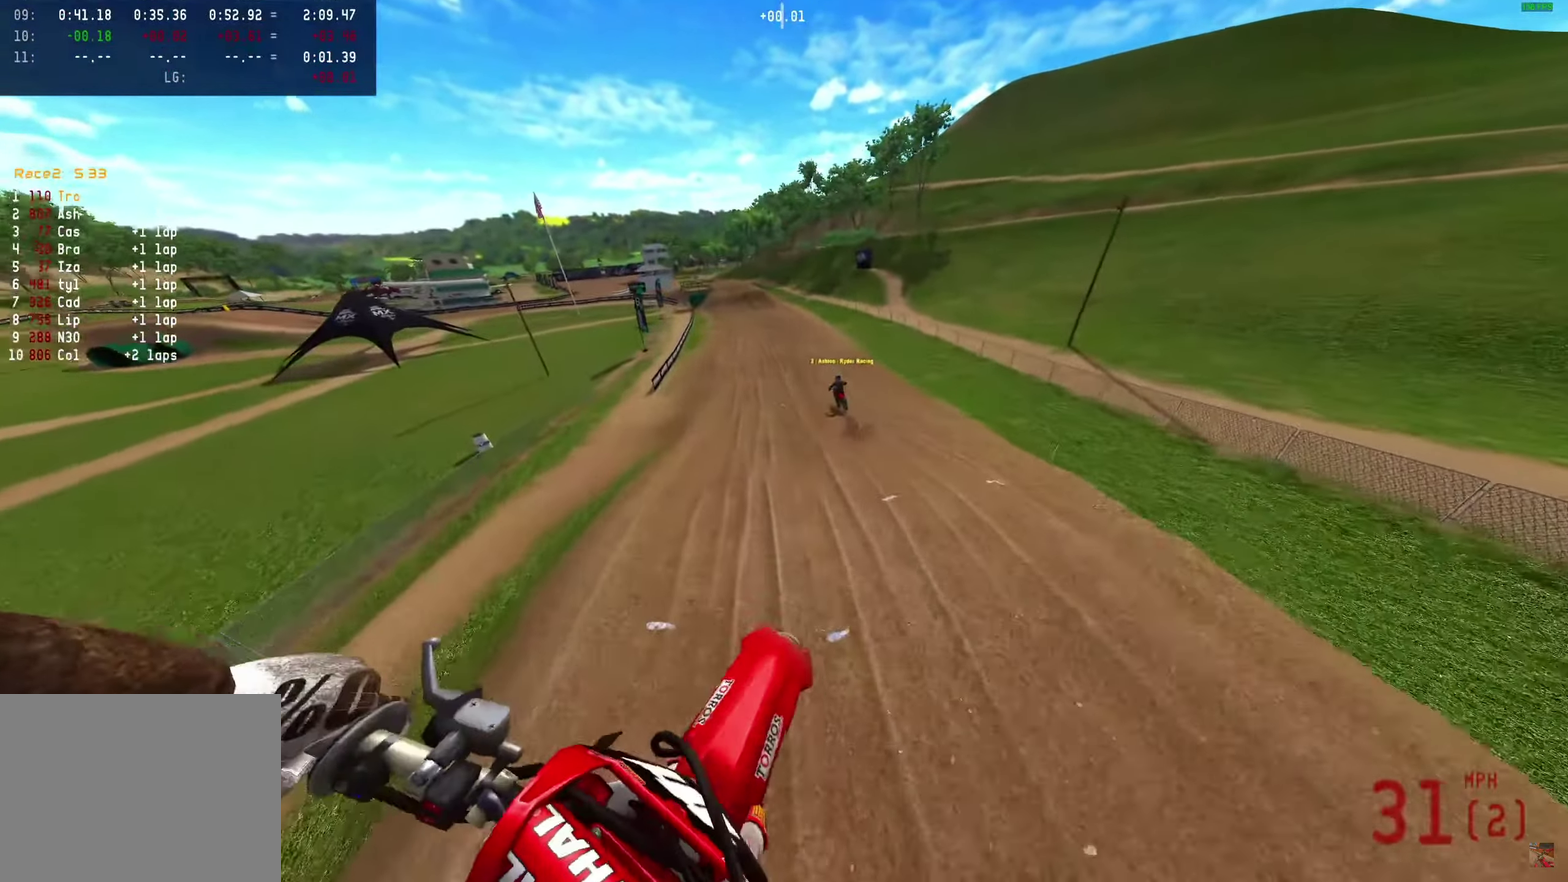
{"dt_ms": 900, "buttons": ["R2"], "left_stick": "center", "right_stick": "up-left"}
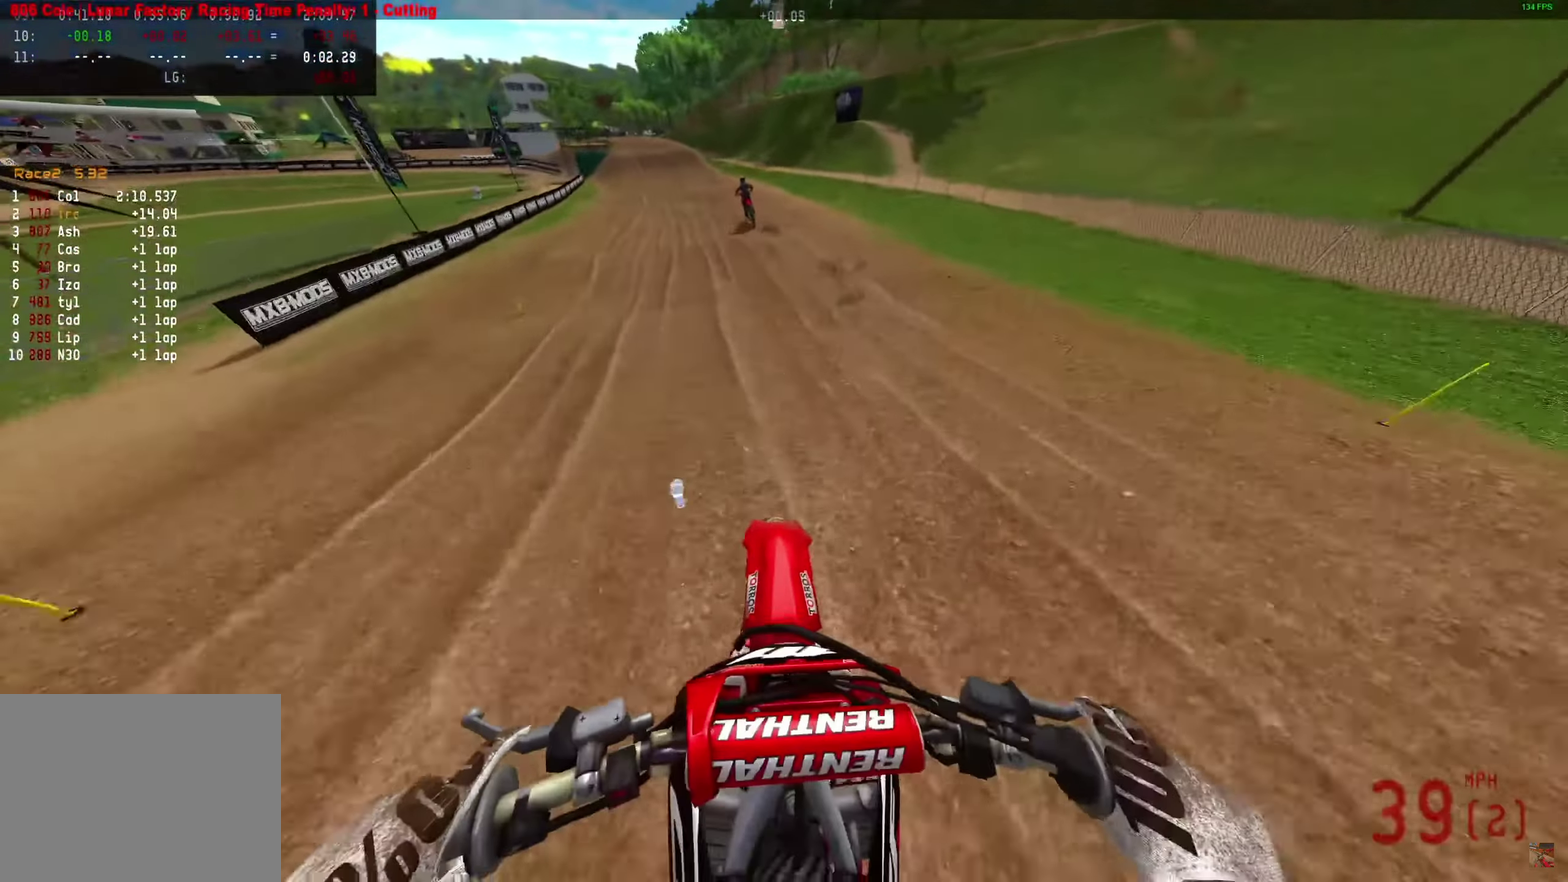
{"dt_ms": 250, "buttons": ["R2"], "left_stick": "center", "right_stick": "center", "events": [[17, "right_stick", "center"]]}
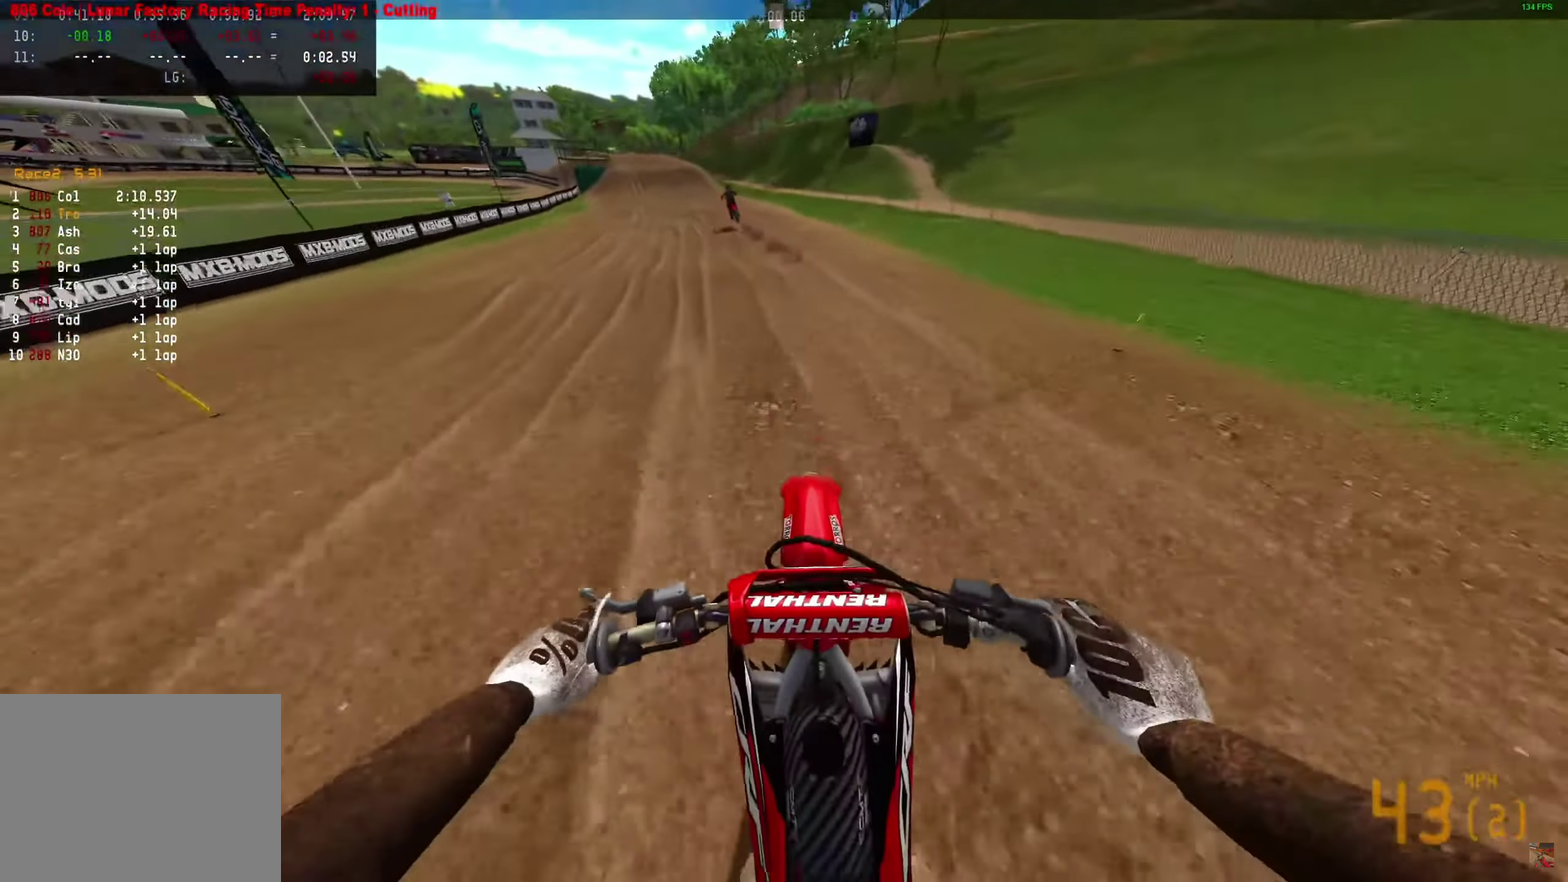
{"dt_ms": 750, "buttons": ["R2"], "left_stick": "center", "right_stick": "center"}
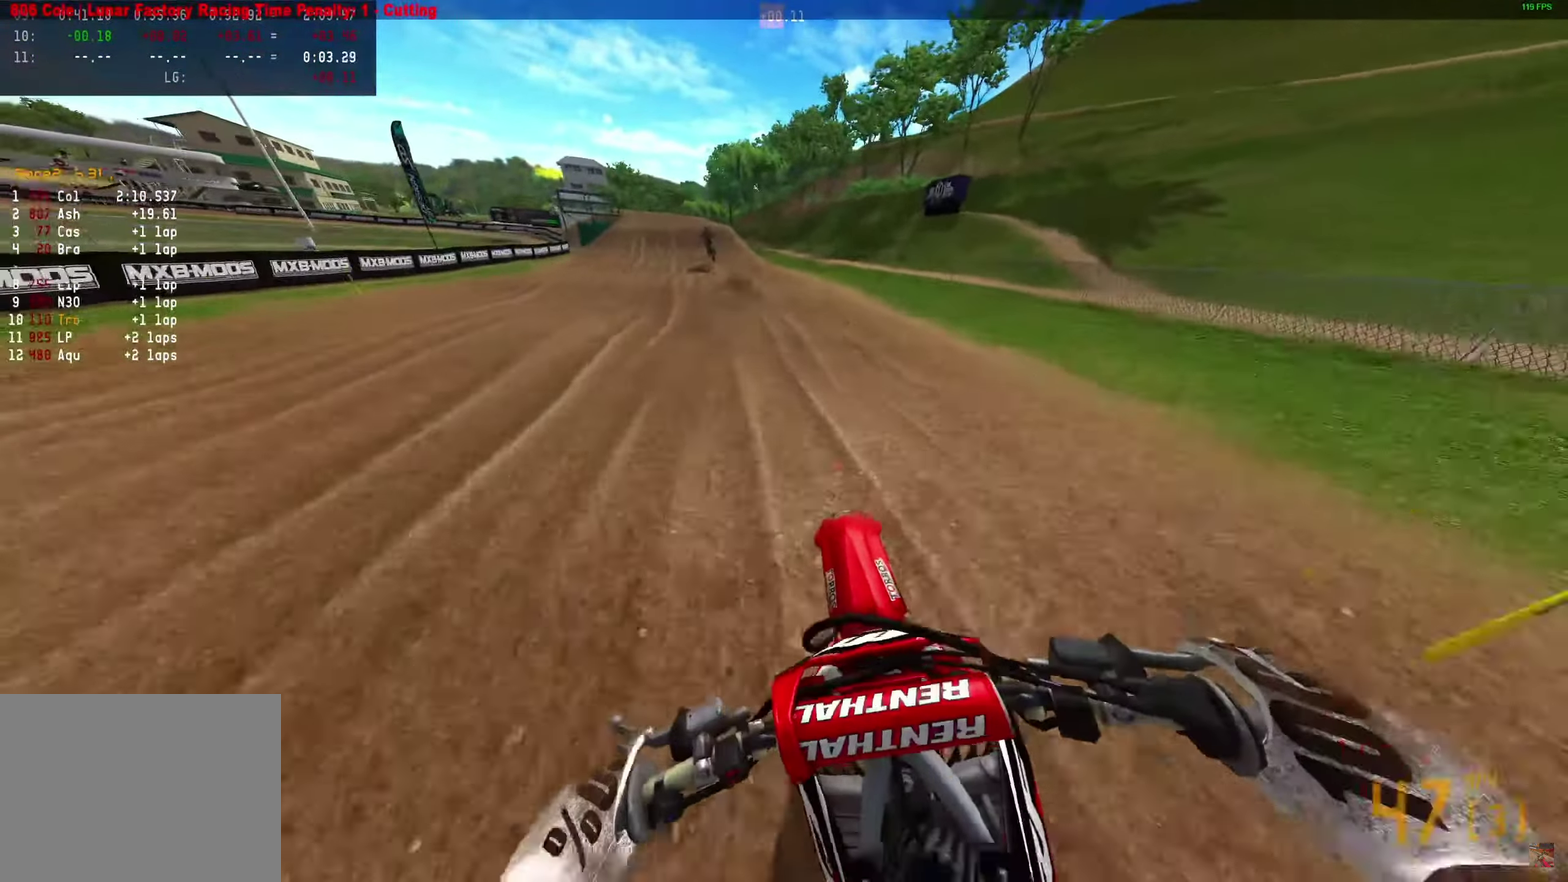
{"dt_ms": 250, "buttons": ["R2"], "left_stick": "center", "right_stick": "up-right"}
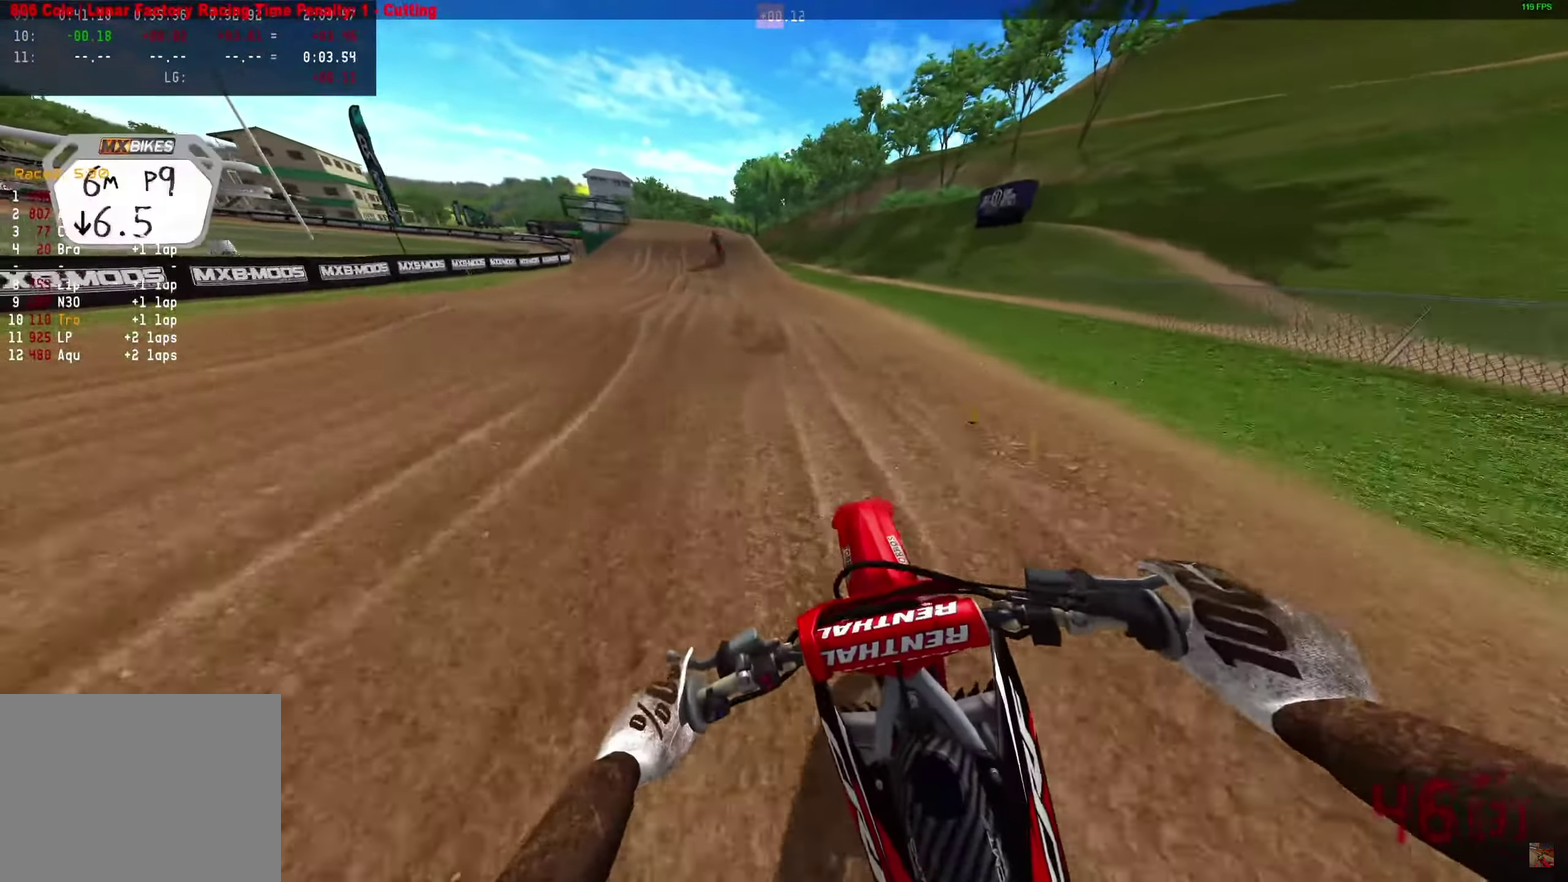
{"dt_ms": 650, "buttons": ["R2"], "left_stick": "center", "right_stick": "up-right", "events": []}
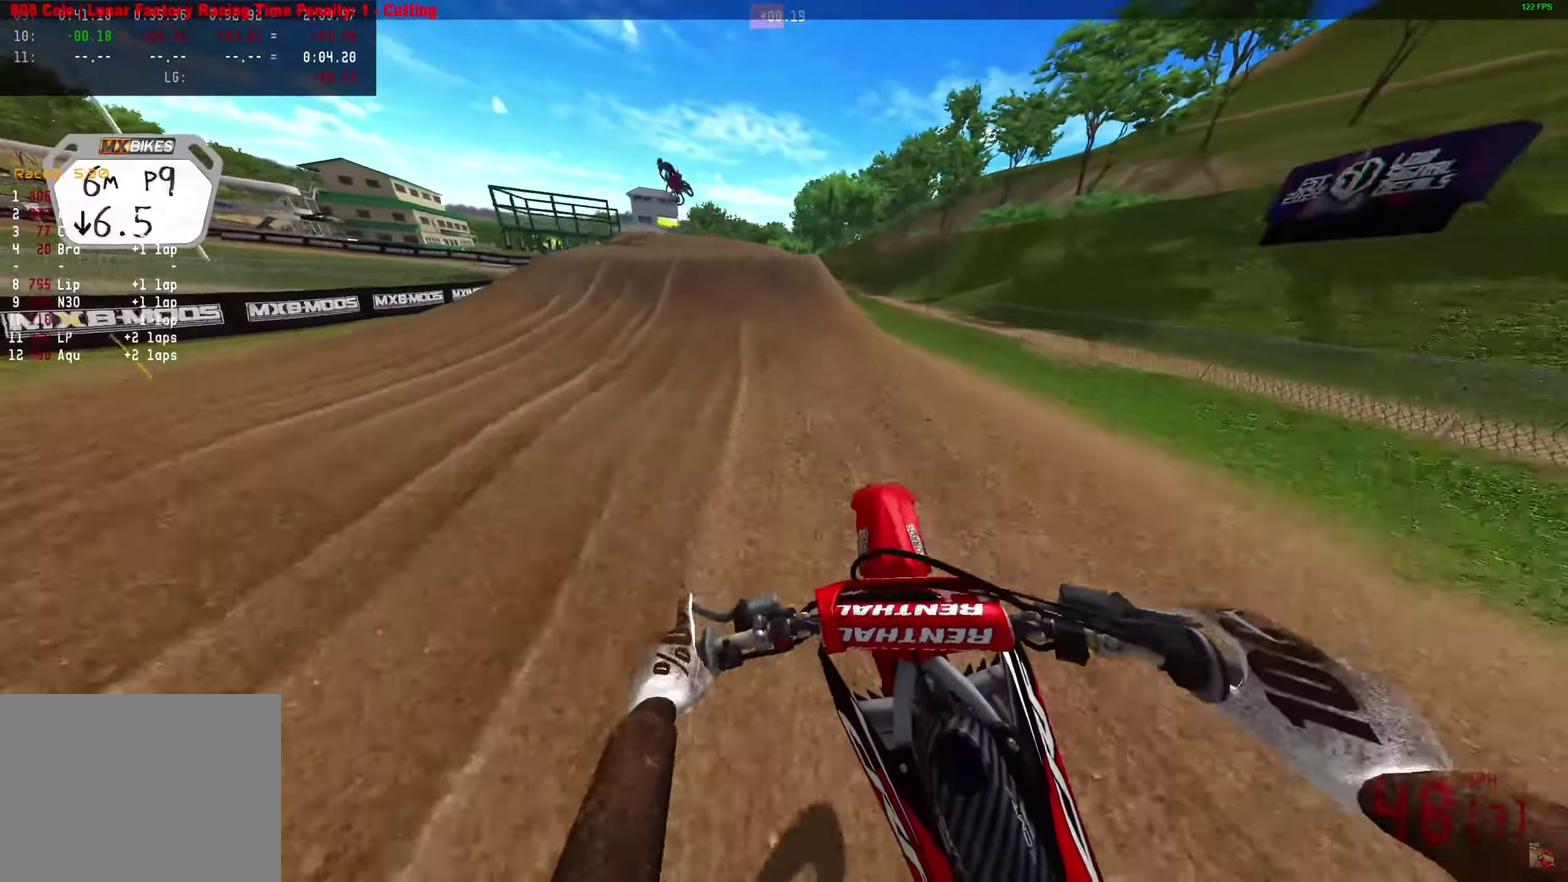
{"dt_ms": 350, "buttons": ["R2"], "left_stick": "center", "right_stick": "center"}
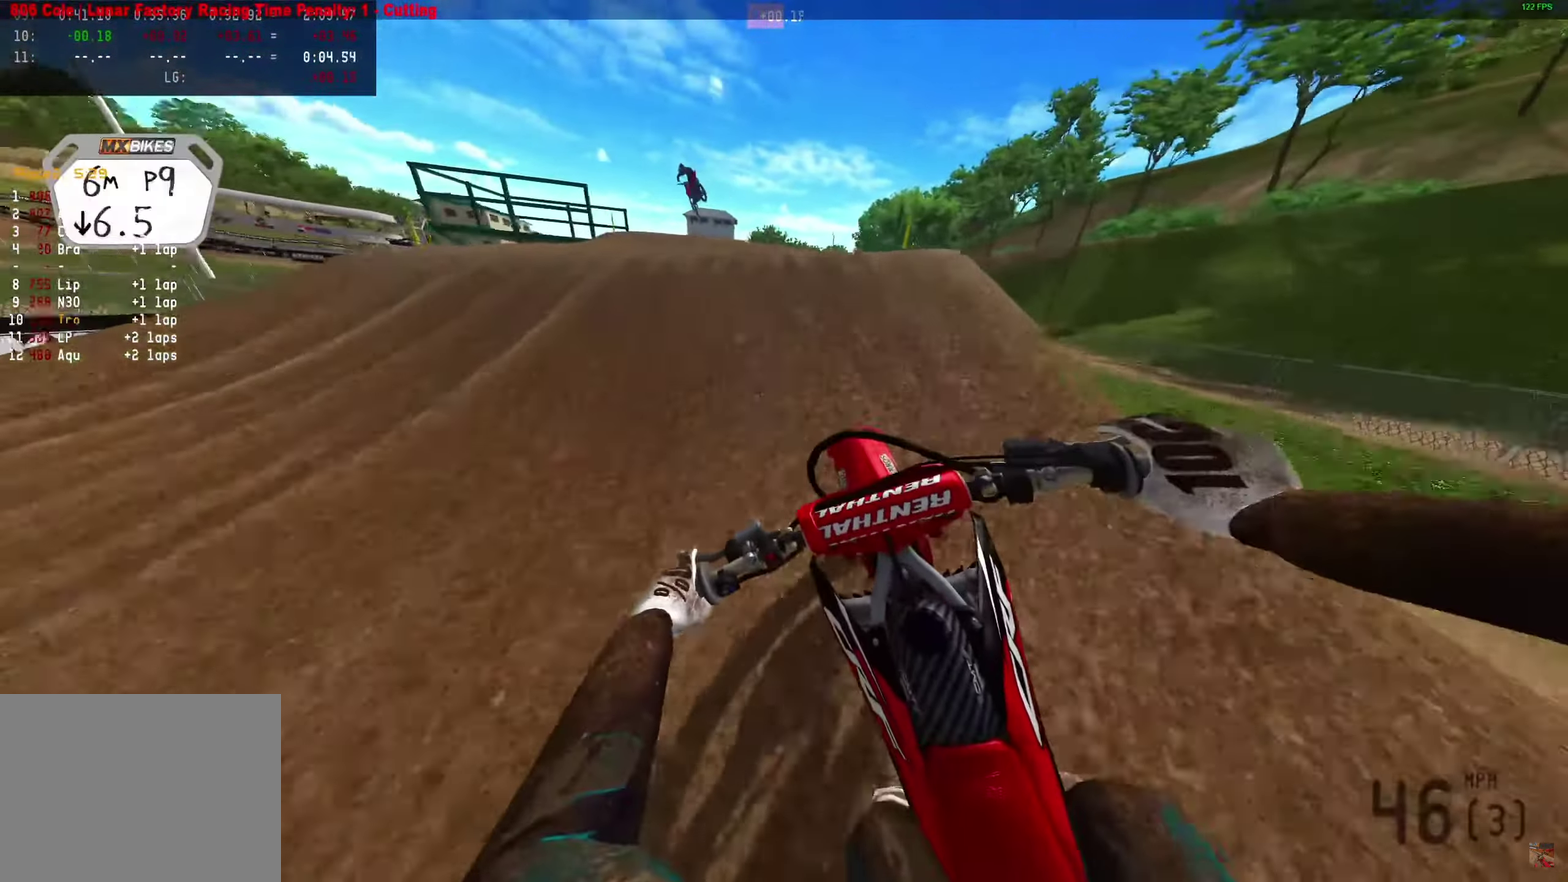
{"dt_ms": 500, "buttons": ["R2"], "left_stick": "center", "right_stick": "center"}
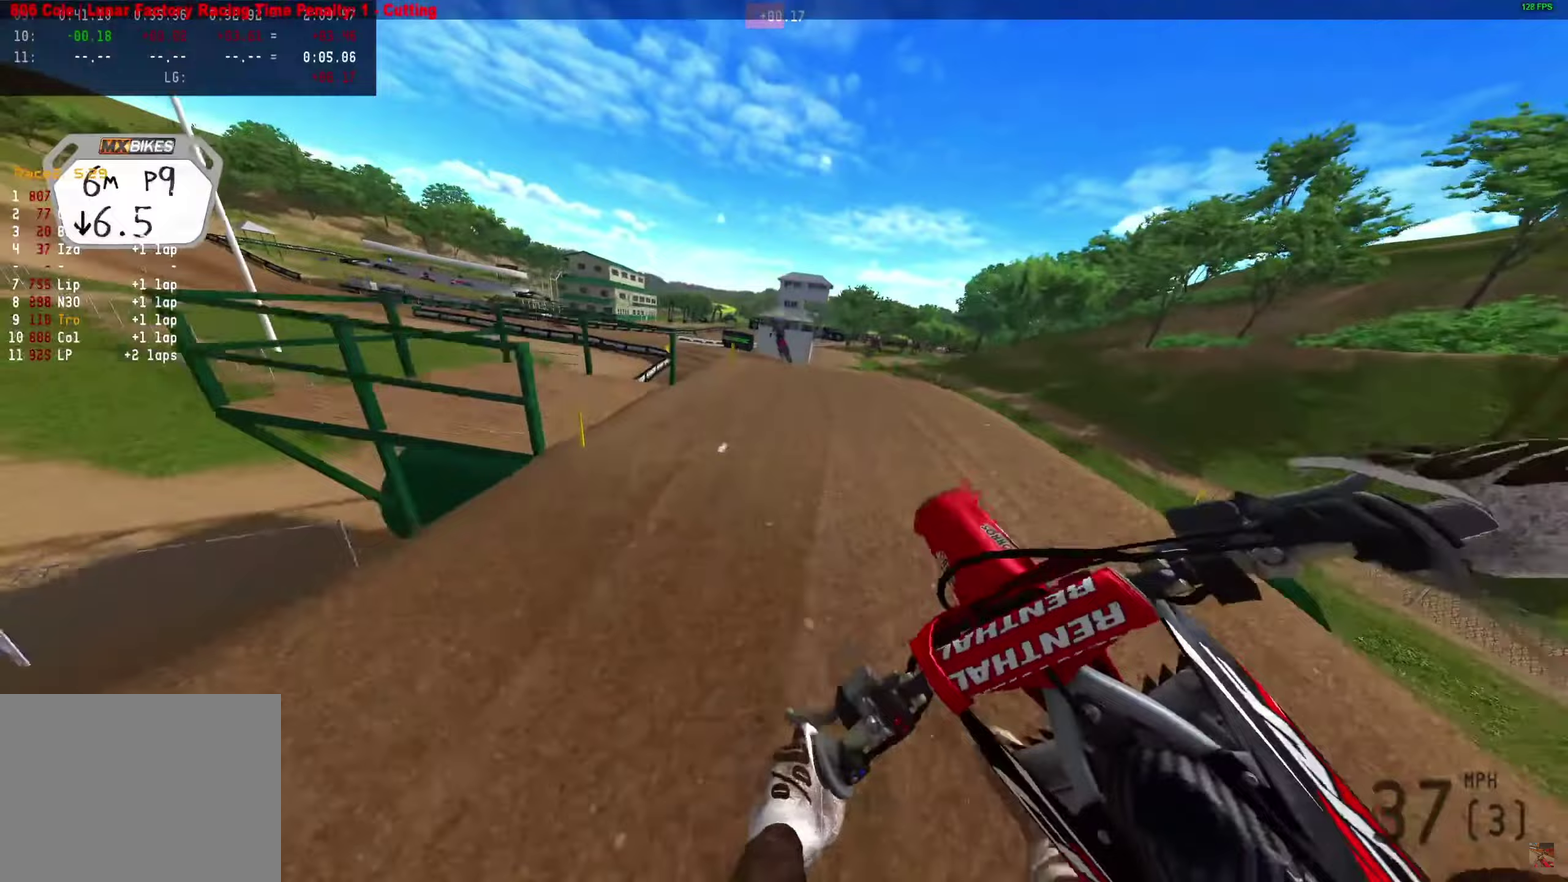
{"dt_ms": 450, "buttons": ["R2"], "left_stick": "center", "right_stick": "center", "events": []}
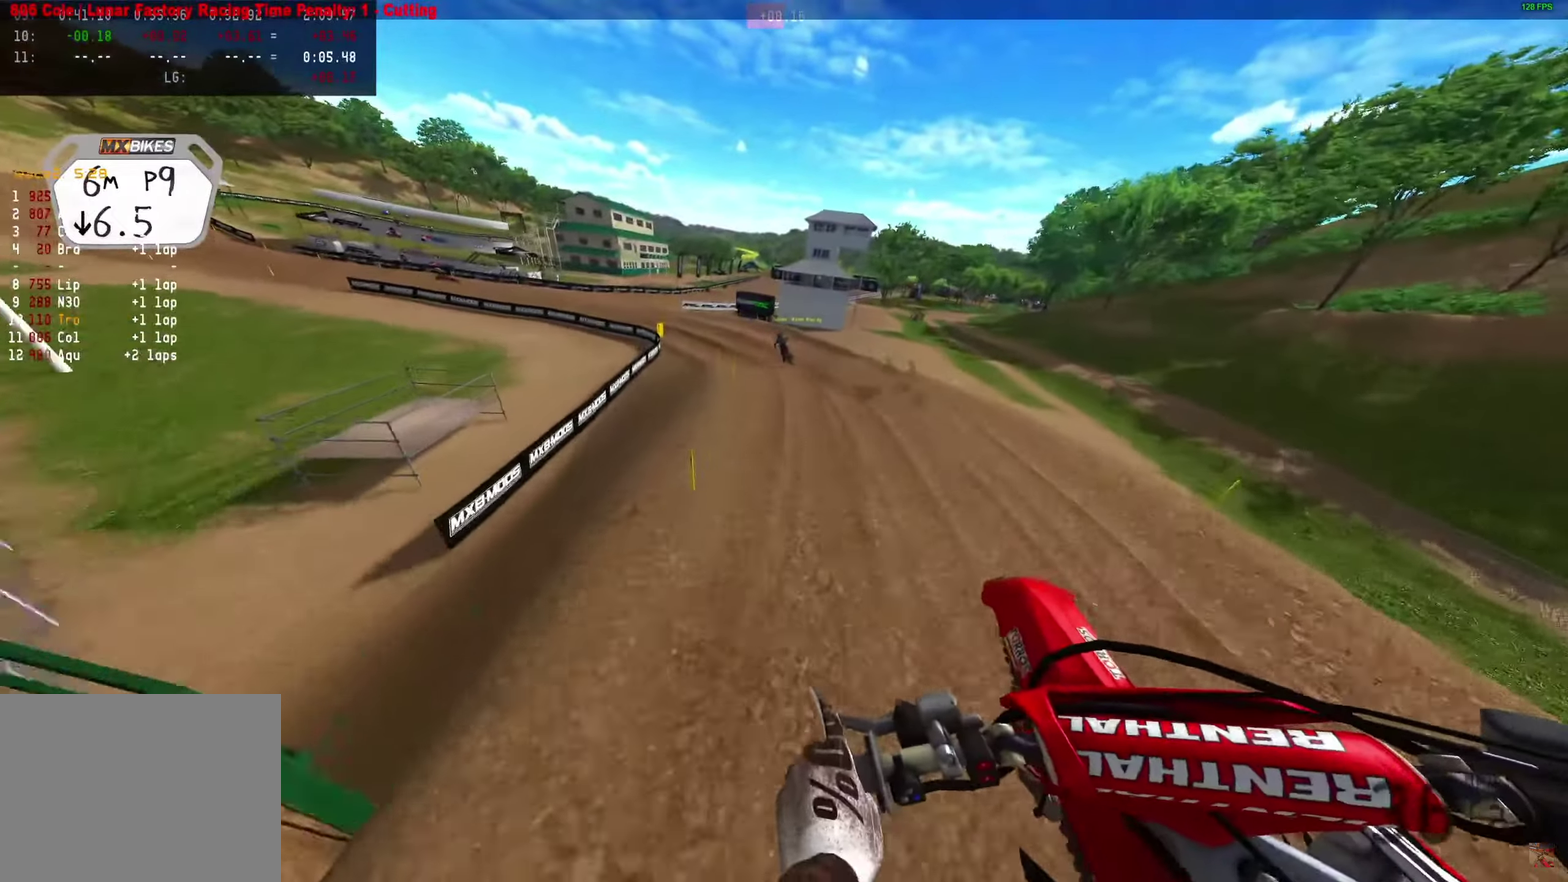
{"dt_ms": 550, "buttons": ["R2"], "left_stick": "center", "right_stick": "center", "events": []}
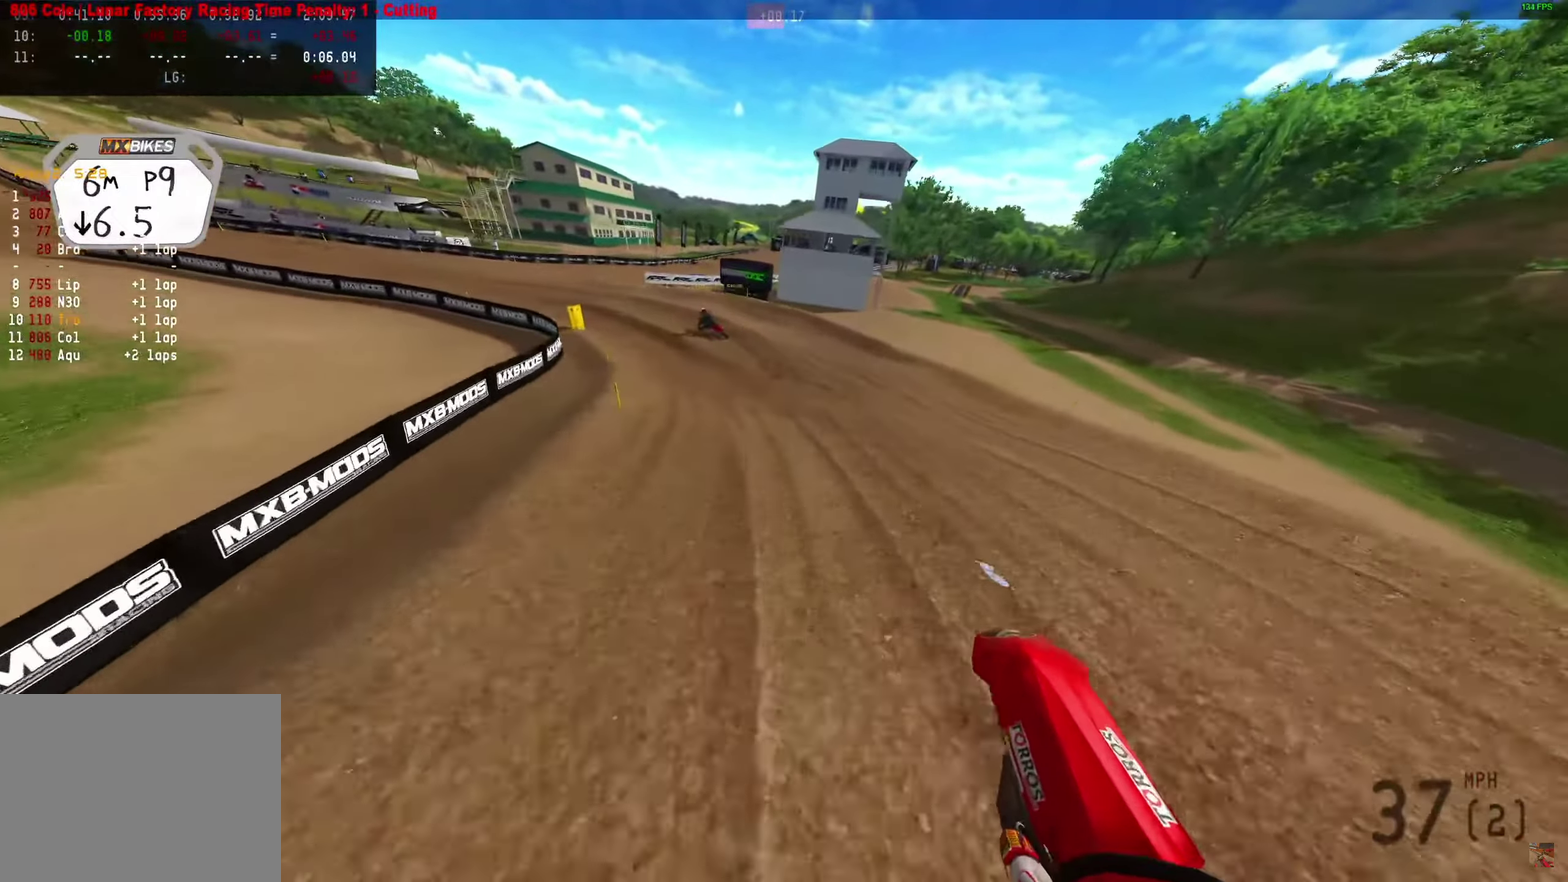
{"dt_ms": 350, "buttons": ["R2"], "left_stick": "center", "right_stick": "center", "events": []}
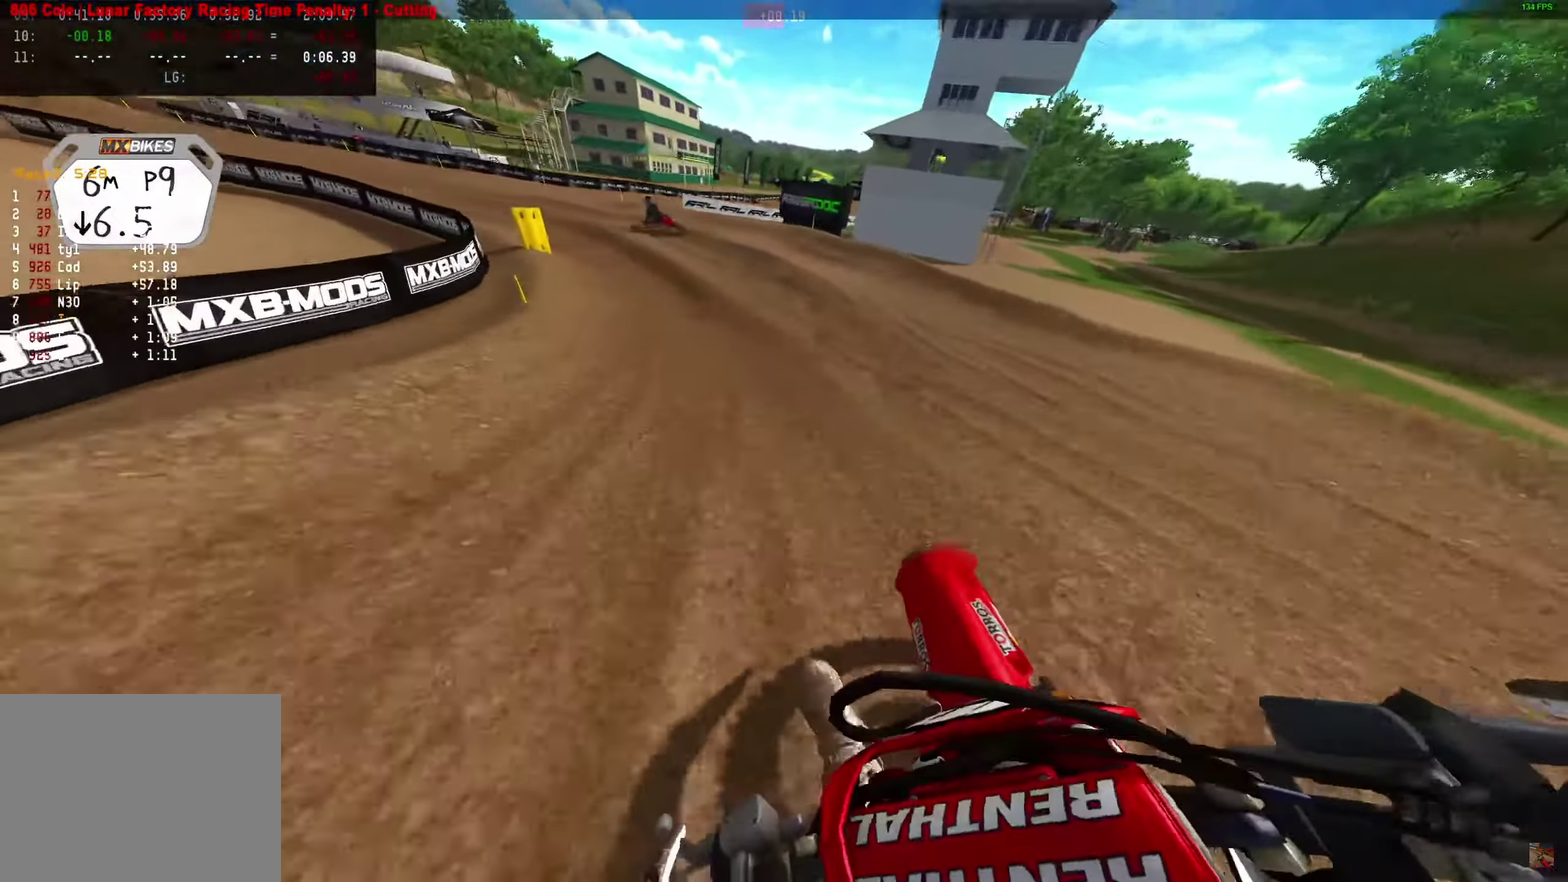
{"dt_ms": 900, "buttons": ["R2"], "left_stick": "center", "right_stick": "center"}
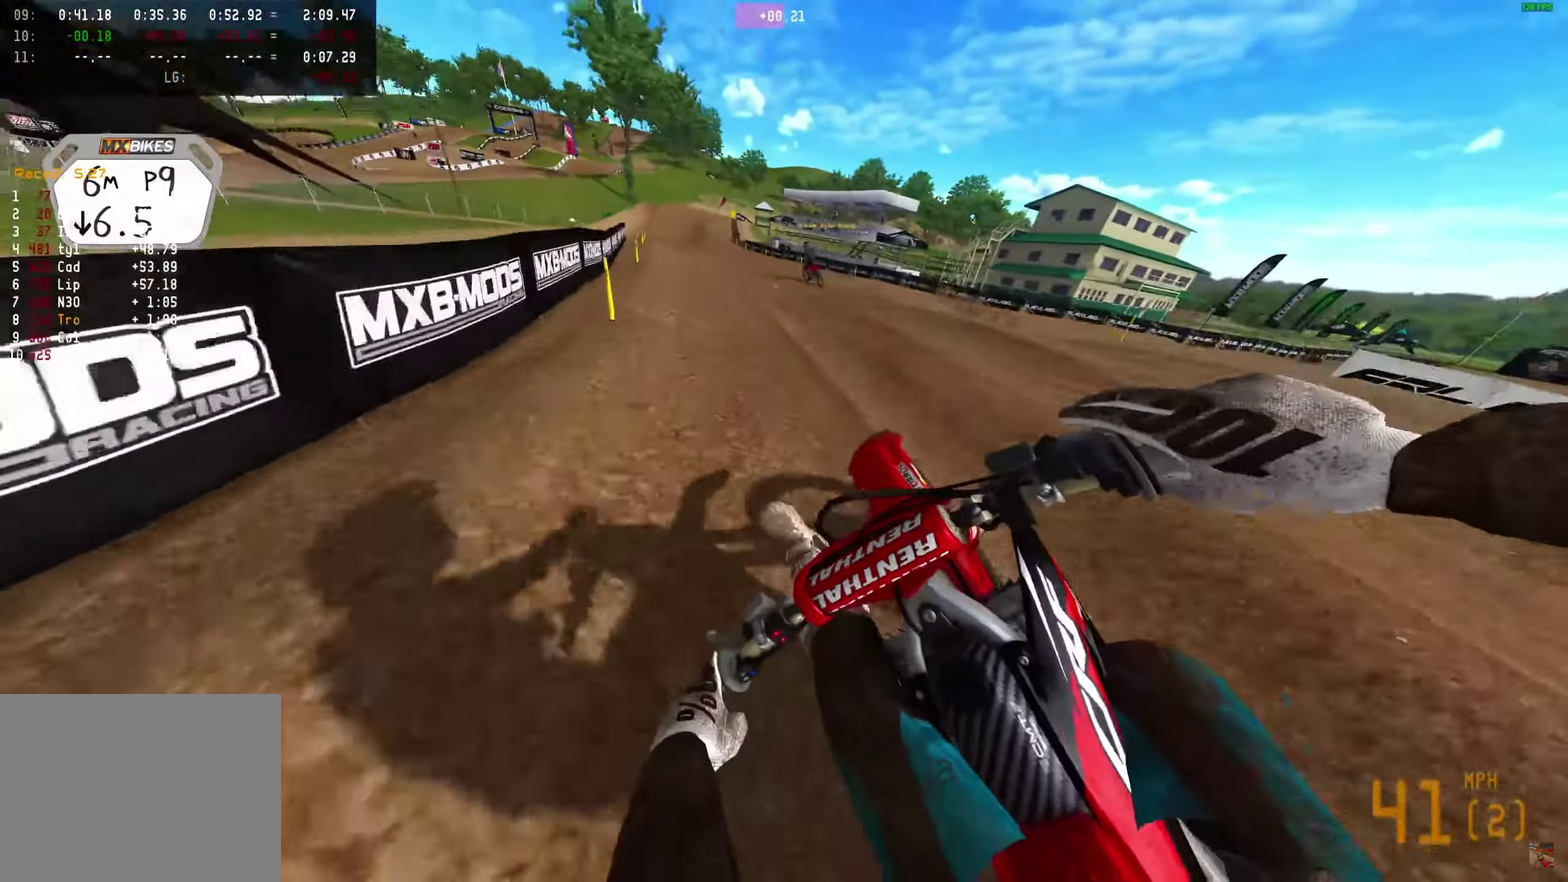
{"dt_ms": 250, "buttons": ["R2"], "left_stick": "center", "right_stick": "center"}
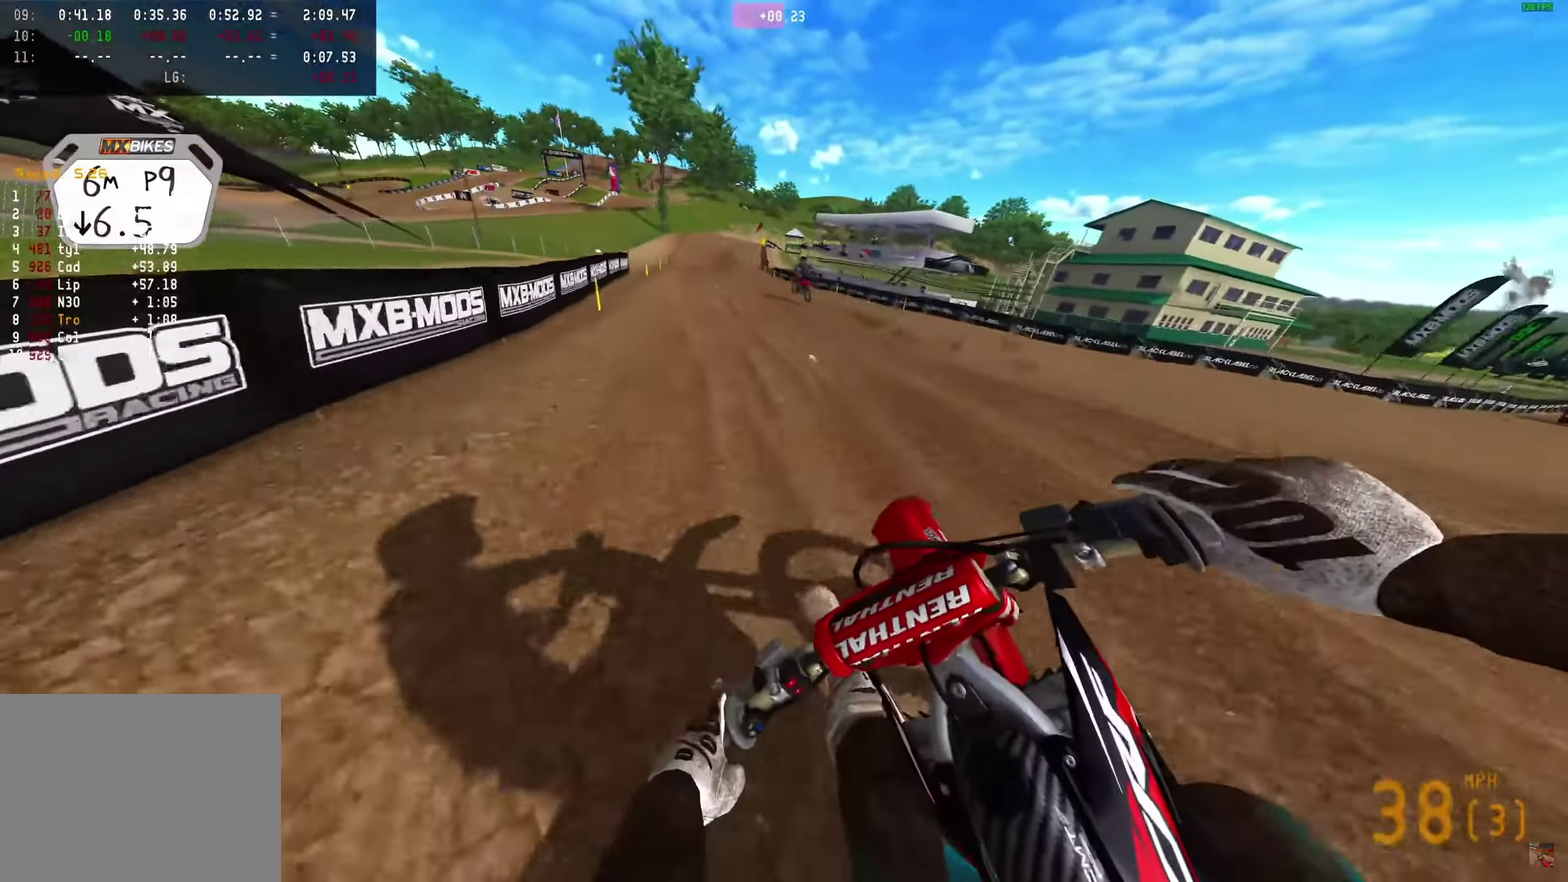
{"dt_ms": 750, "buttons": ["R2"], "left_stick": "center", "right_stick": "center"}
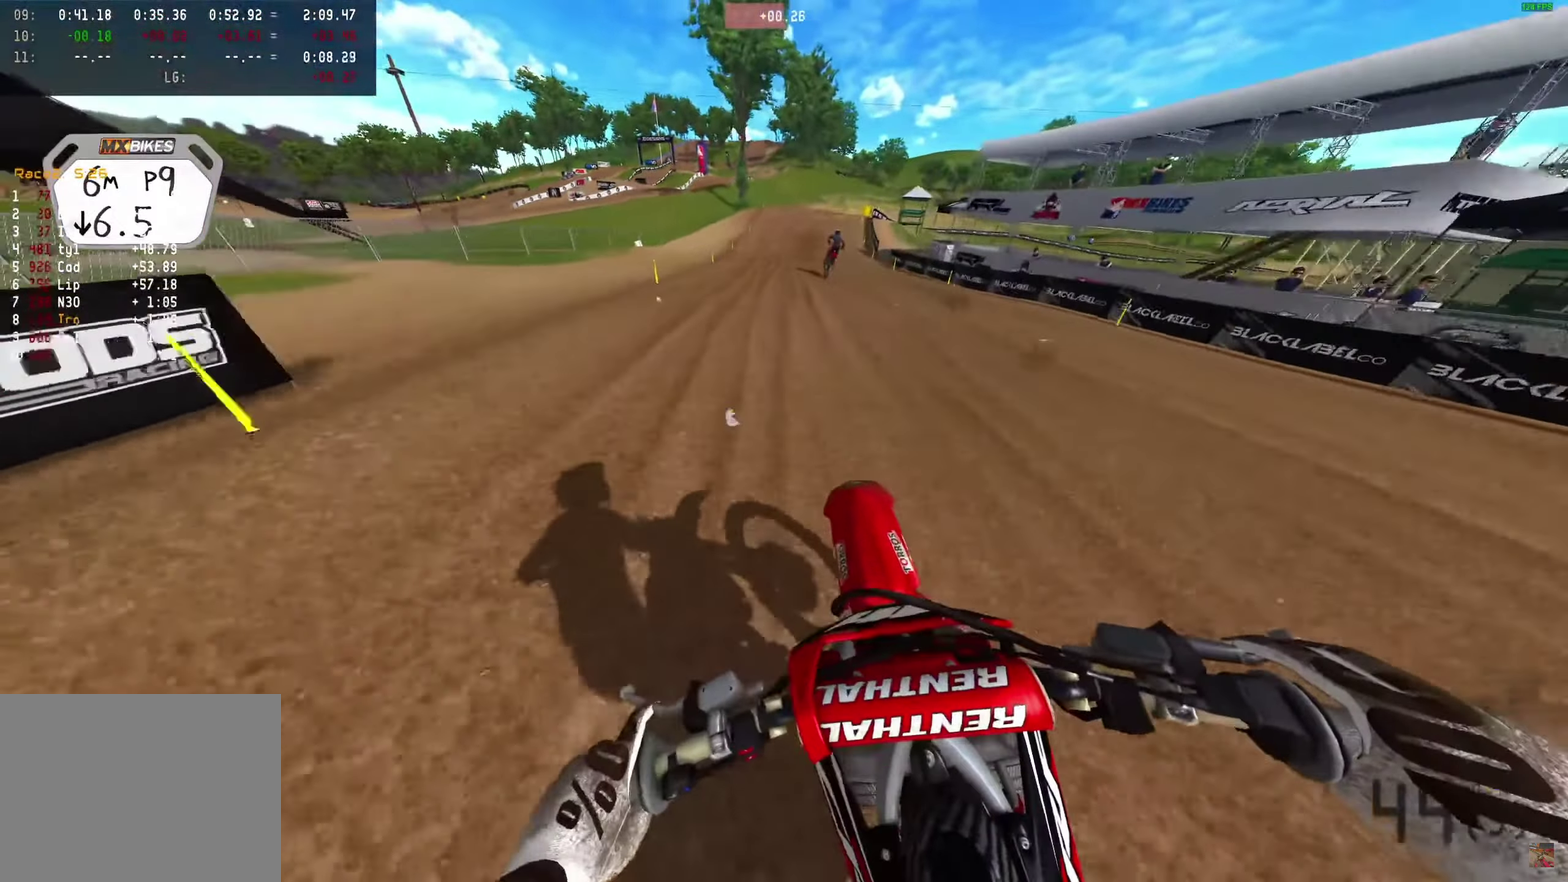
{"dt_ms": 250, "buttons": ["R2"], "left_stick": "center", "right_stick": "center"}
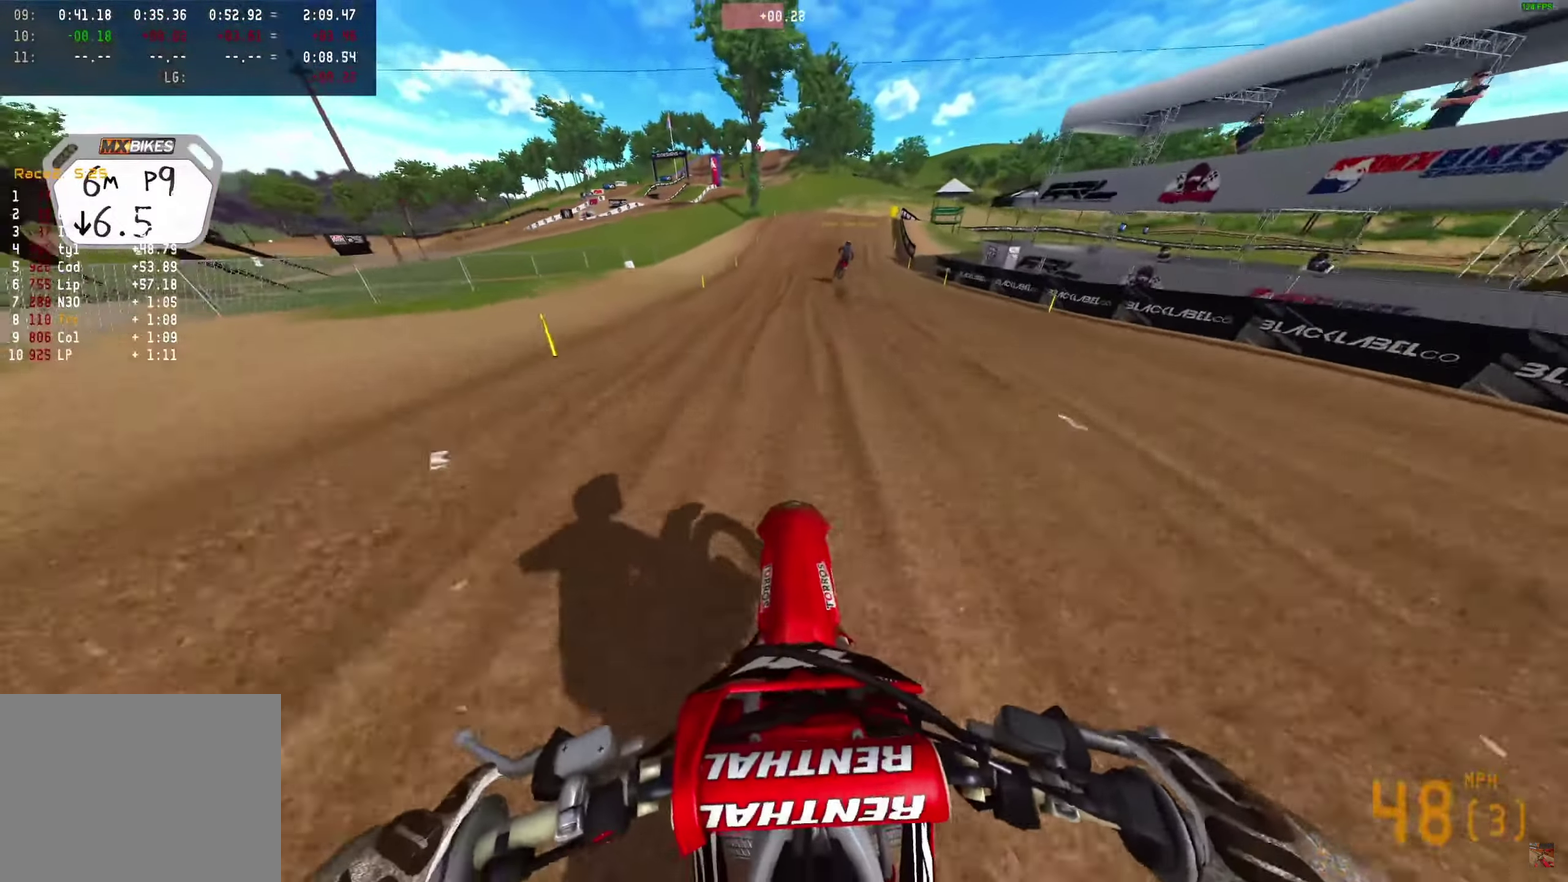
{"dt_ms": 750, "buttons": [], "left_stick": "left", "right_stick": "center"}
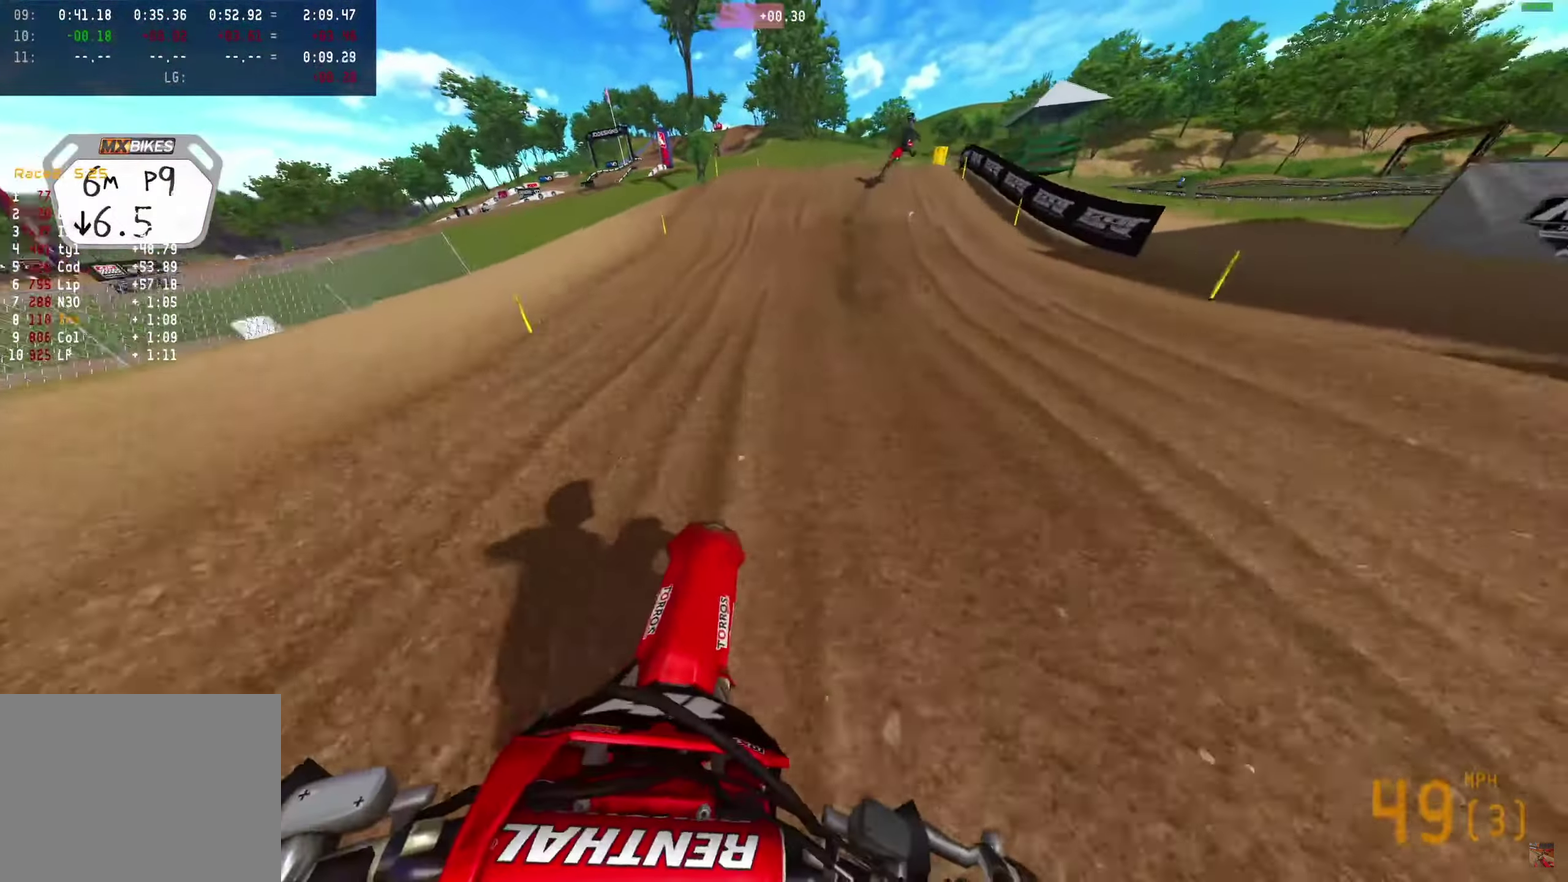
{"dt_ms": 250, "buttons": [], "left_stick": "left", "right_stick": "center", "events": []}
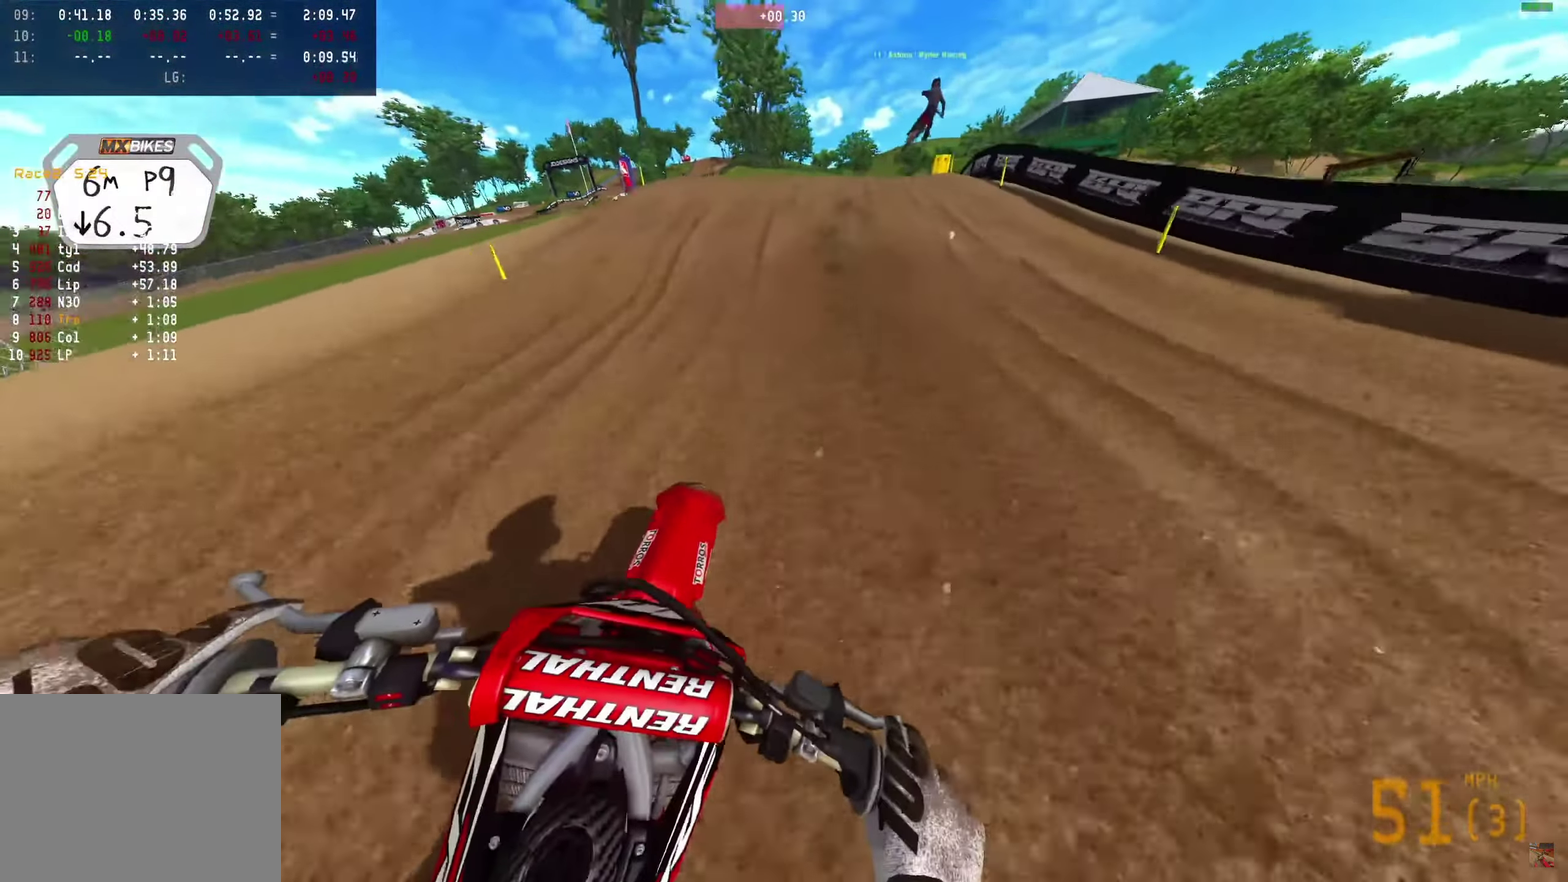
{"dt_ms": 750, "buttons": ["R2", "R3"], "left_stick": "center", "right_stick": "right"}